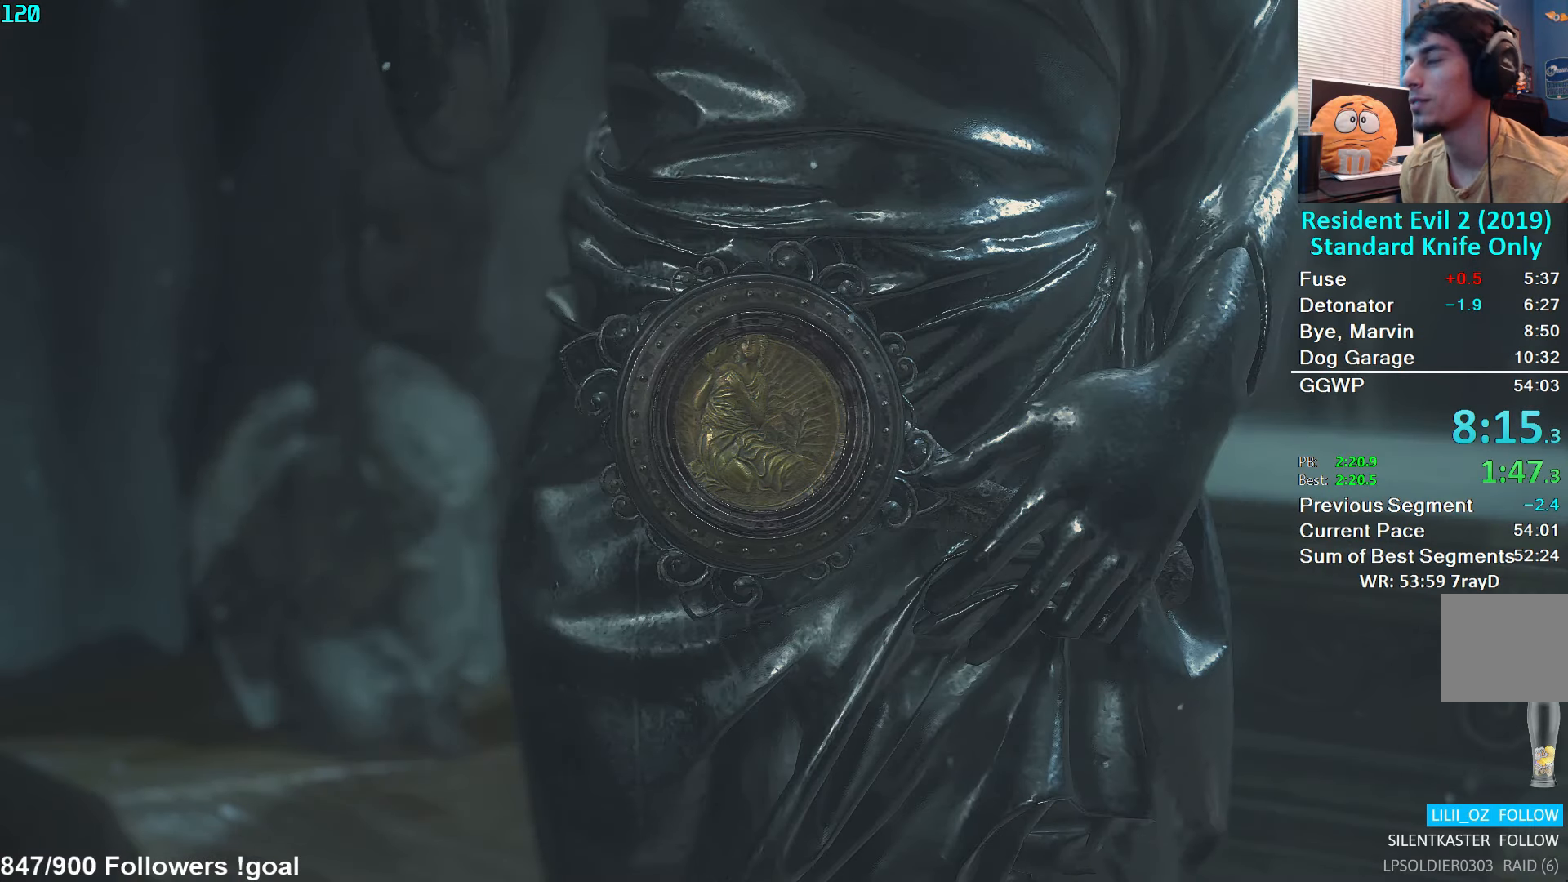
Gameplay with a controller (Xbox layout); each line is a JSON object with the inputs held at the frame after it. "events" lists button and stick changes between this image and that frame as [ms after this image, input, new state], when the widget could be followed in between.
{"buttons": [], "left_stick": "center", "right_stick": "center", "events": [[67, "A", "up"], [167, "A", "down"], [217, "A", "up"], [300, "A", "down"], [334, "A", "up"], [434, "A", "down"], [500, "A", "up"]]}
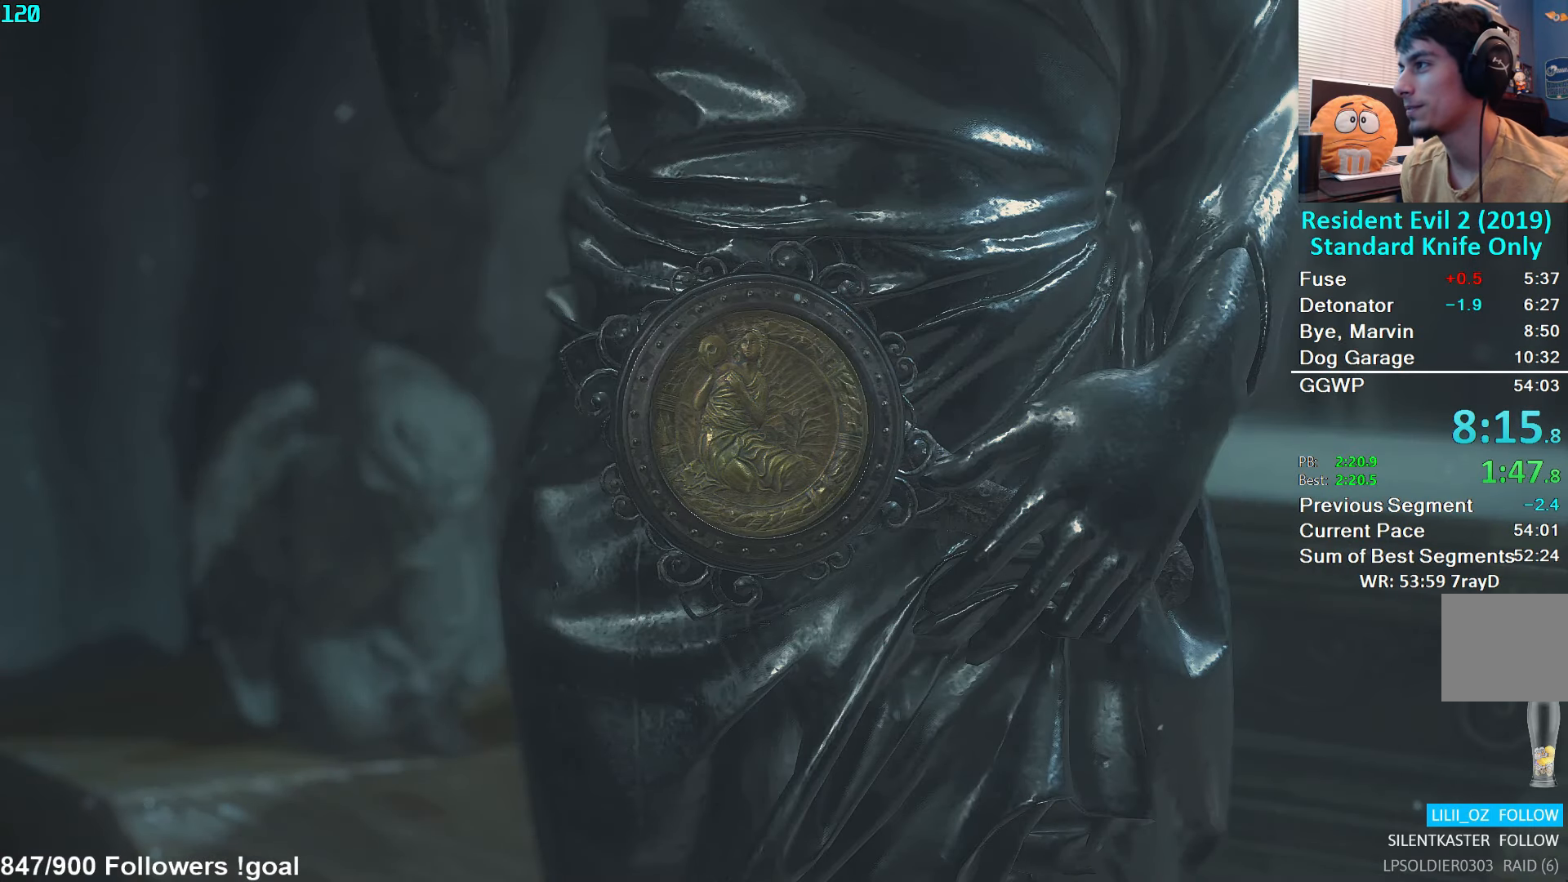
{"buttons": ["A"], "left_stick": "center", "right_stick": "center", "events": [[67, "A", "down"], [117, "A", "up"], [217, "A", "down"], [284, "A", "up"], [334, "A", "down"], [400, "A", "up"], [484, "A", "down"]]}
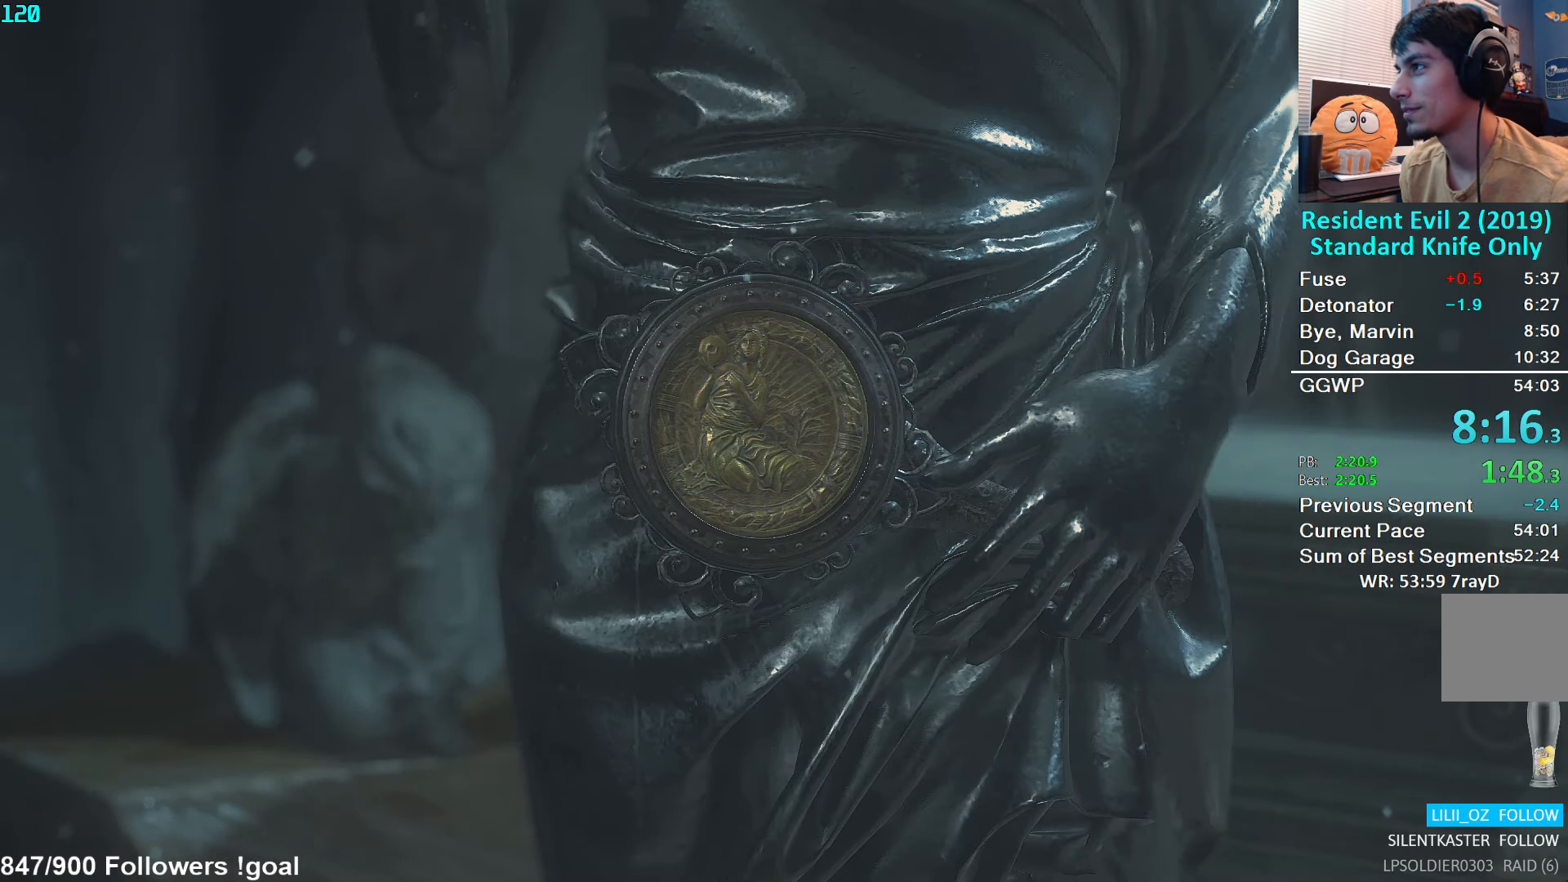
{"buttons": [], "left_stick": "center", "right_stick": "center", "events": [[50, "A", "up"], [134, "A", "down"], [184, "A", "up"], [284, "A", "down"], [334, "A", "up"], [417, "A", "down"], [484, "A", "up"]]}
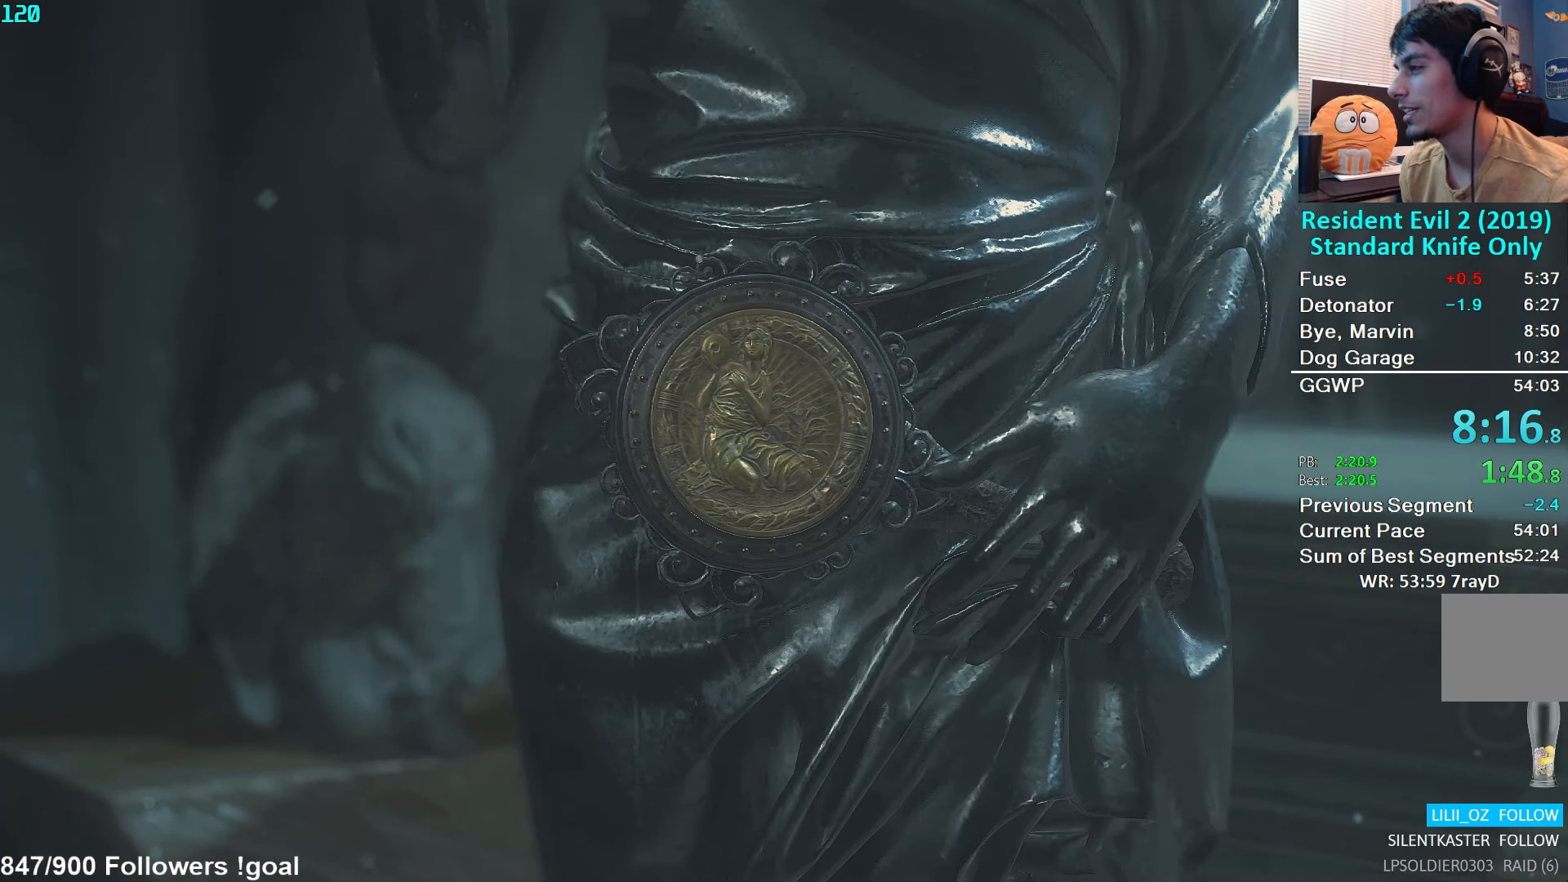
{"buttons": ["A"], "left_stick": "center", "right_stick": "center", "events": [[67, "A", "down"], [117, "A", "up"], [200, "A", "down"], [250, "A", "up"], [334, "A", "down"], [384, "A", "up"], [467, "A", "down"]]}
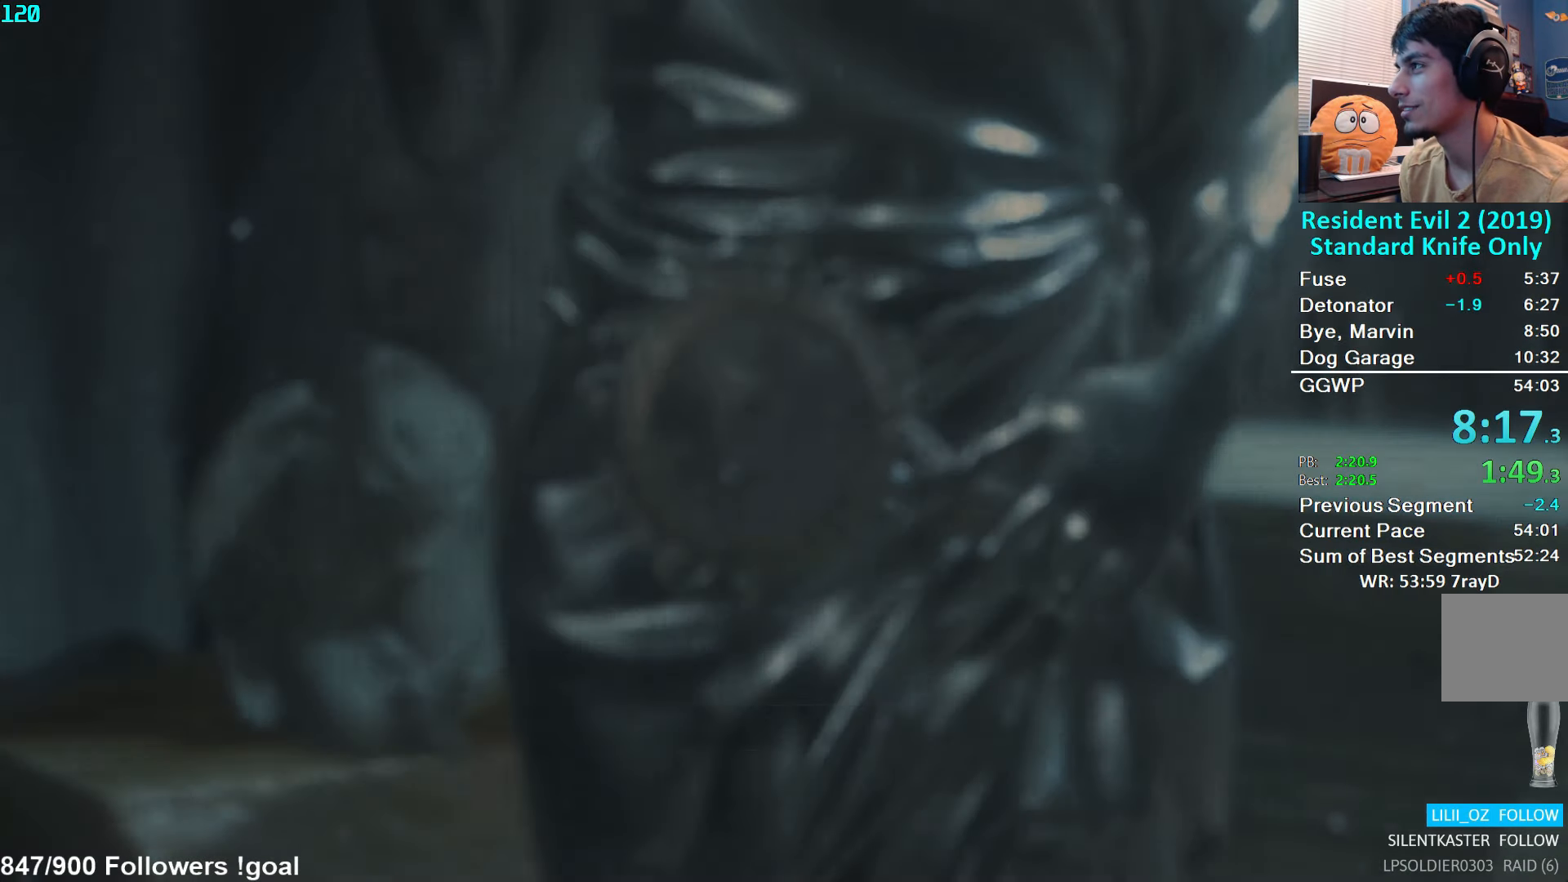
{"buttons": ["A"], "left_stick": "center", "right_stick": "center", "events": [[34, "A", "up"], [117, "A", "down"], [184, "A", "up"], [267, "A", "down"], [334, "A", "up"], [384, "A", "down"], [450, "A", "up"], [500, "A", "down"]]}
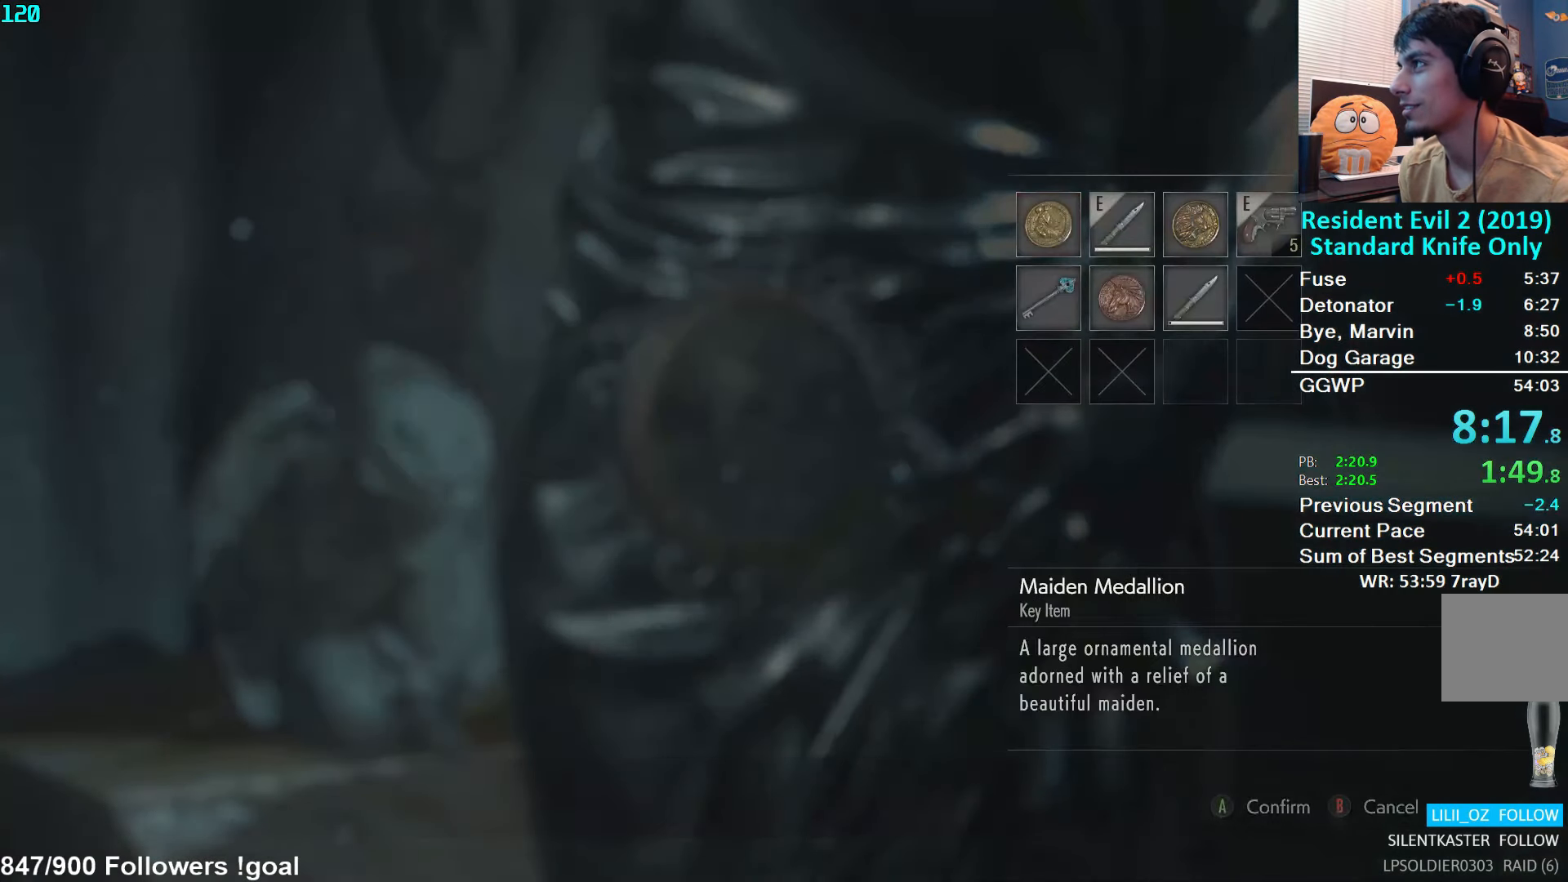
{"buttons": [], "left_stick": "down", "right_stick": "left", "events": [[67, "A", "up"], [150, "left_stick", "down"], [184, "L3", "down"], [250, "right_stick", "left"], [467, "L3", "up"]]}
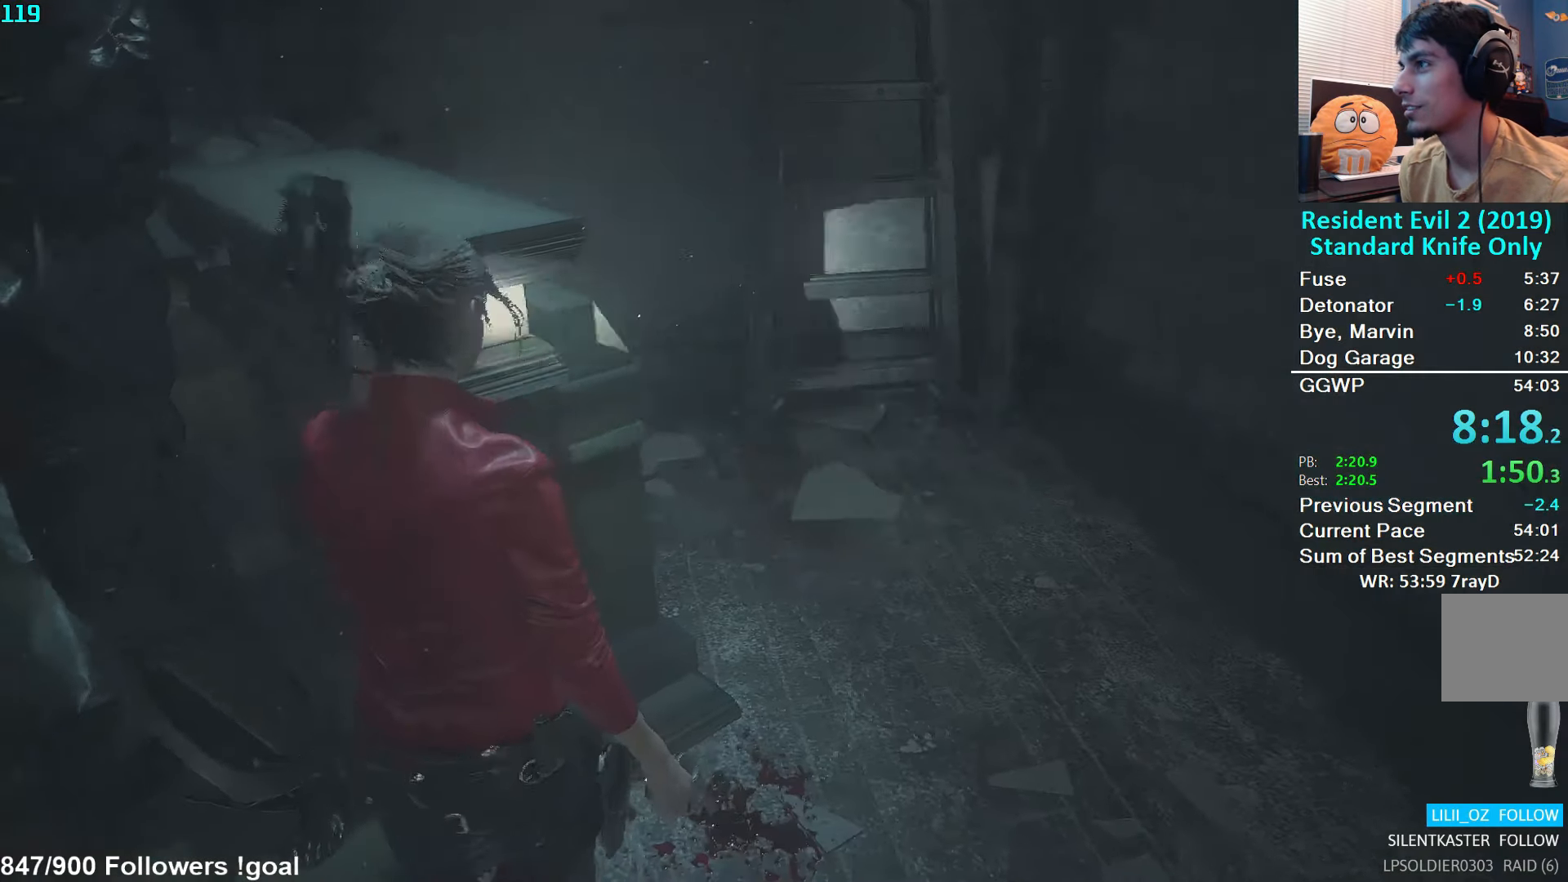
{"buttons": [], "left_stick": "down", "right_stick": "left", "events": [[17, "L3", "down"], [116, "L3", "up"]]}
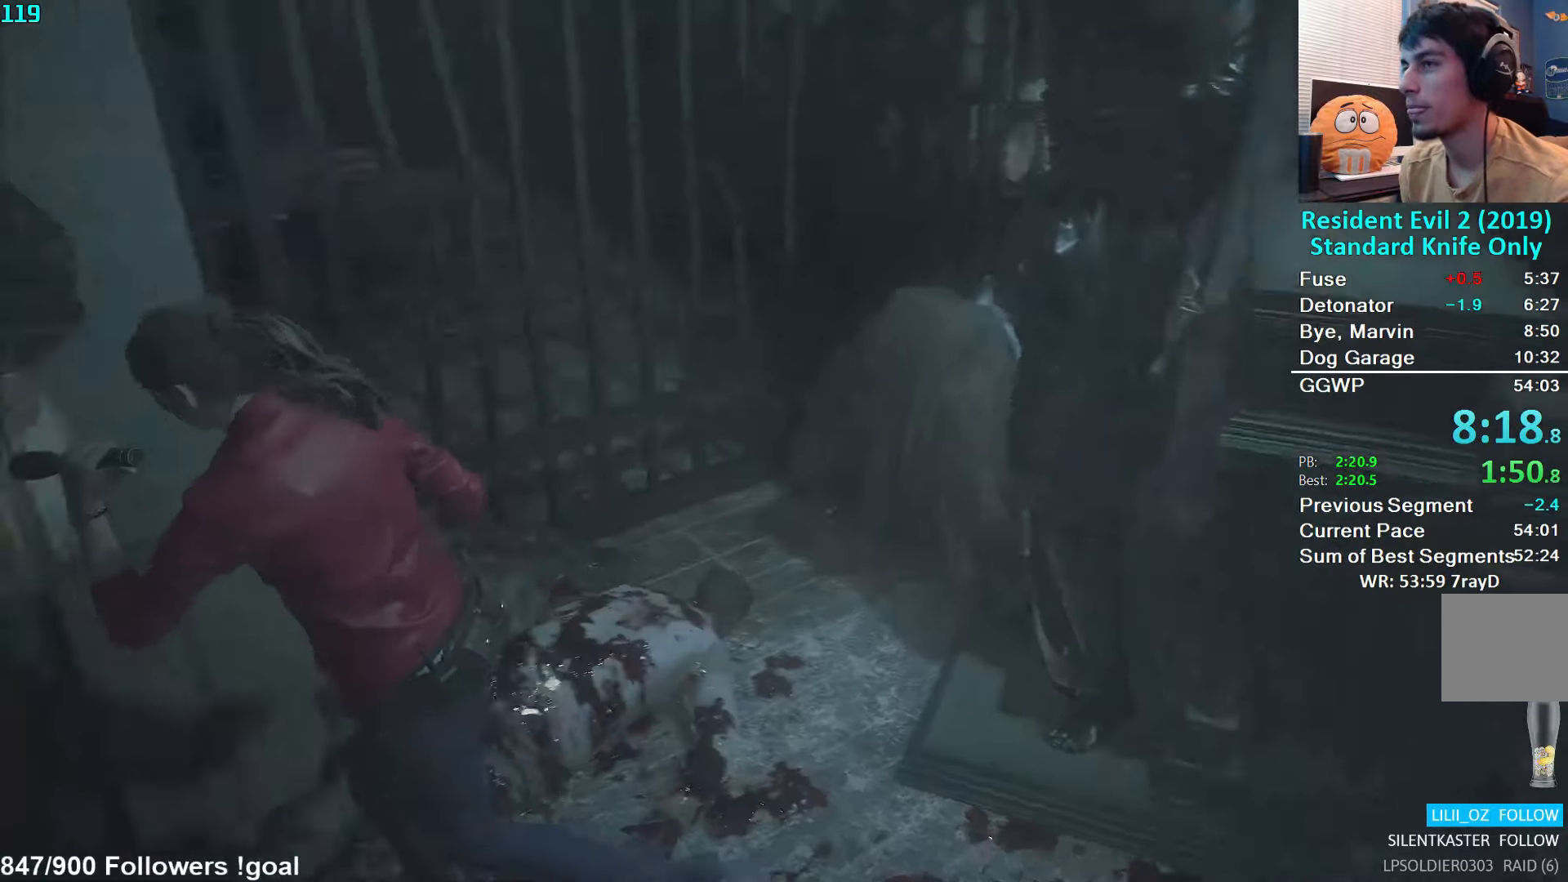
{"buttons": [], "left_stick": "up-left", "right_stick": "center", "events": [[50, "left_stick", "down-left"], [150, "left_stick", "left"], [266, "left_stick", "up-left"], [400, "right_stick", "center"]]}
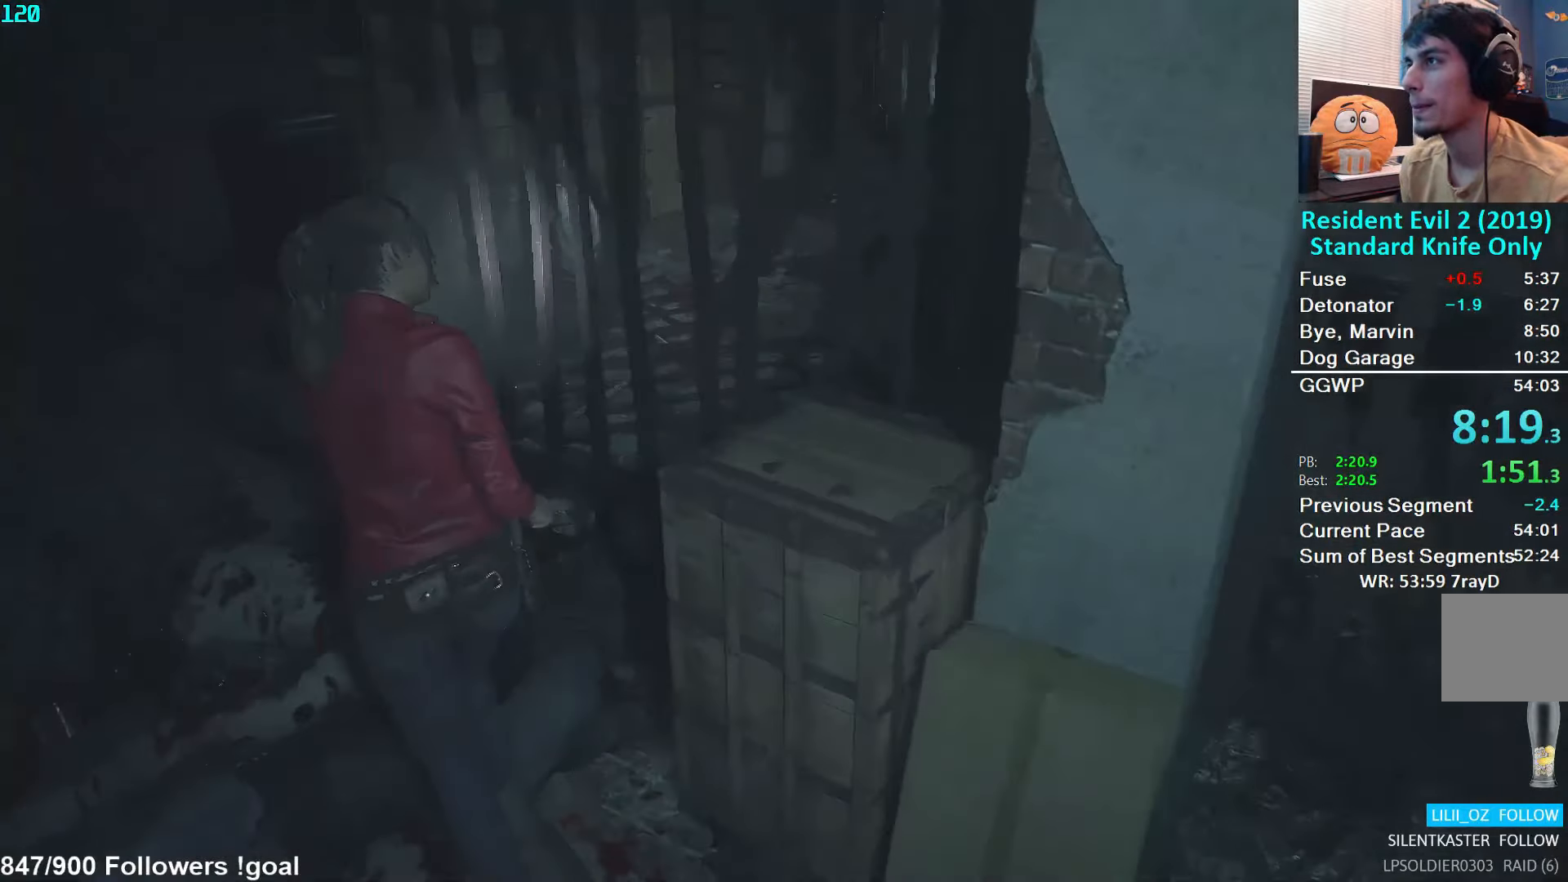
{"buttons": [], "left_stick": "up", "right_stick": "right", "events": [[400, "left_stick", "up"], [433, "right_stick", "right"]]}
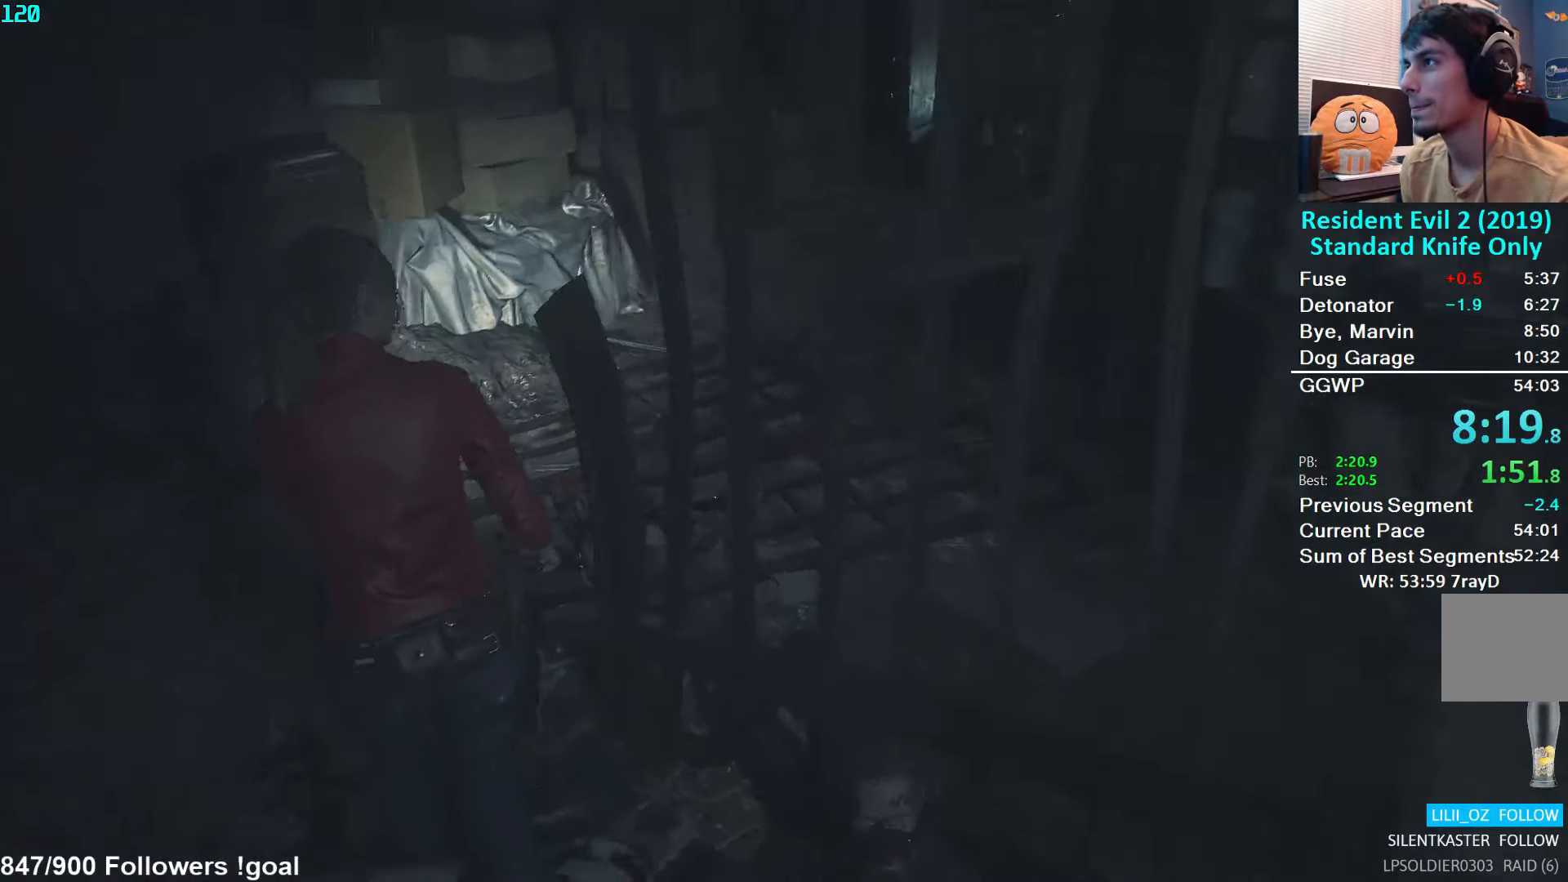
{"buttons": [], "left_stick": "up-right", "right_stick": "right", "events": [[116, "left_stick", "up-right"]]}
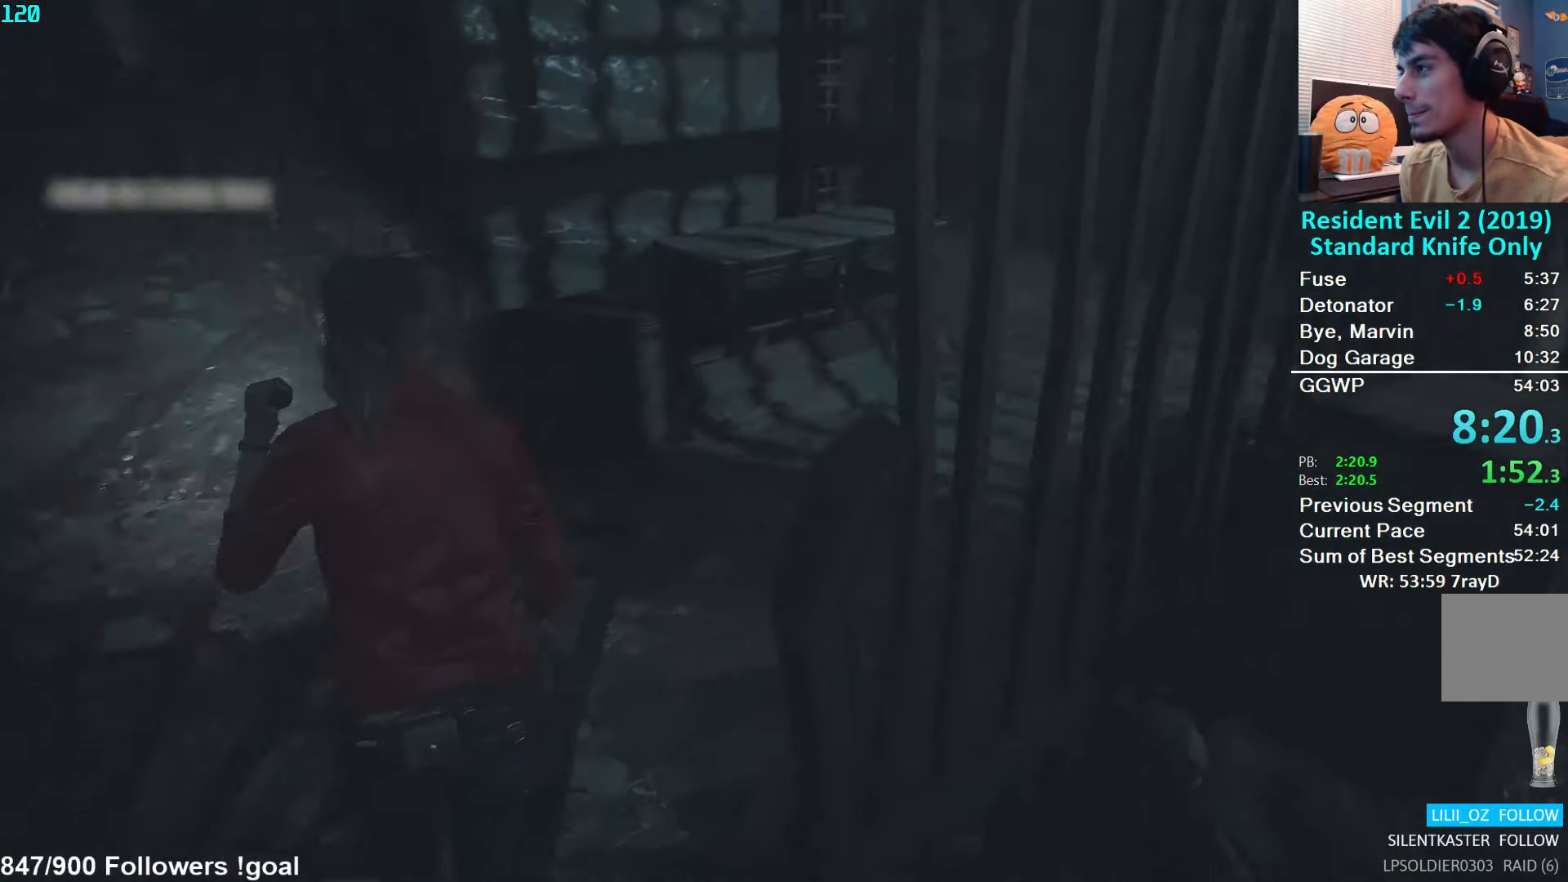
{"buttons": [], "left_stick": "up", "right_stick": "center", "events": [[133, "right_stick", "center"], [366, "left_stick", "up"]]}
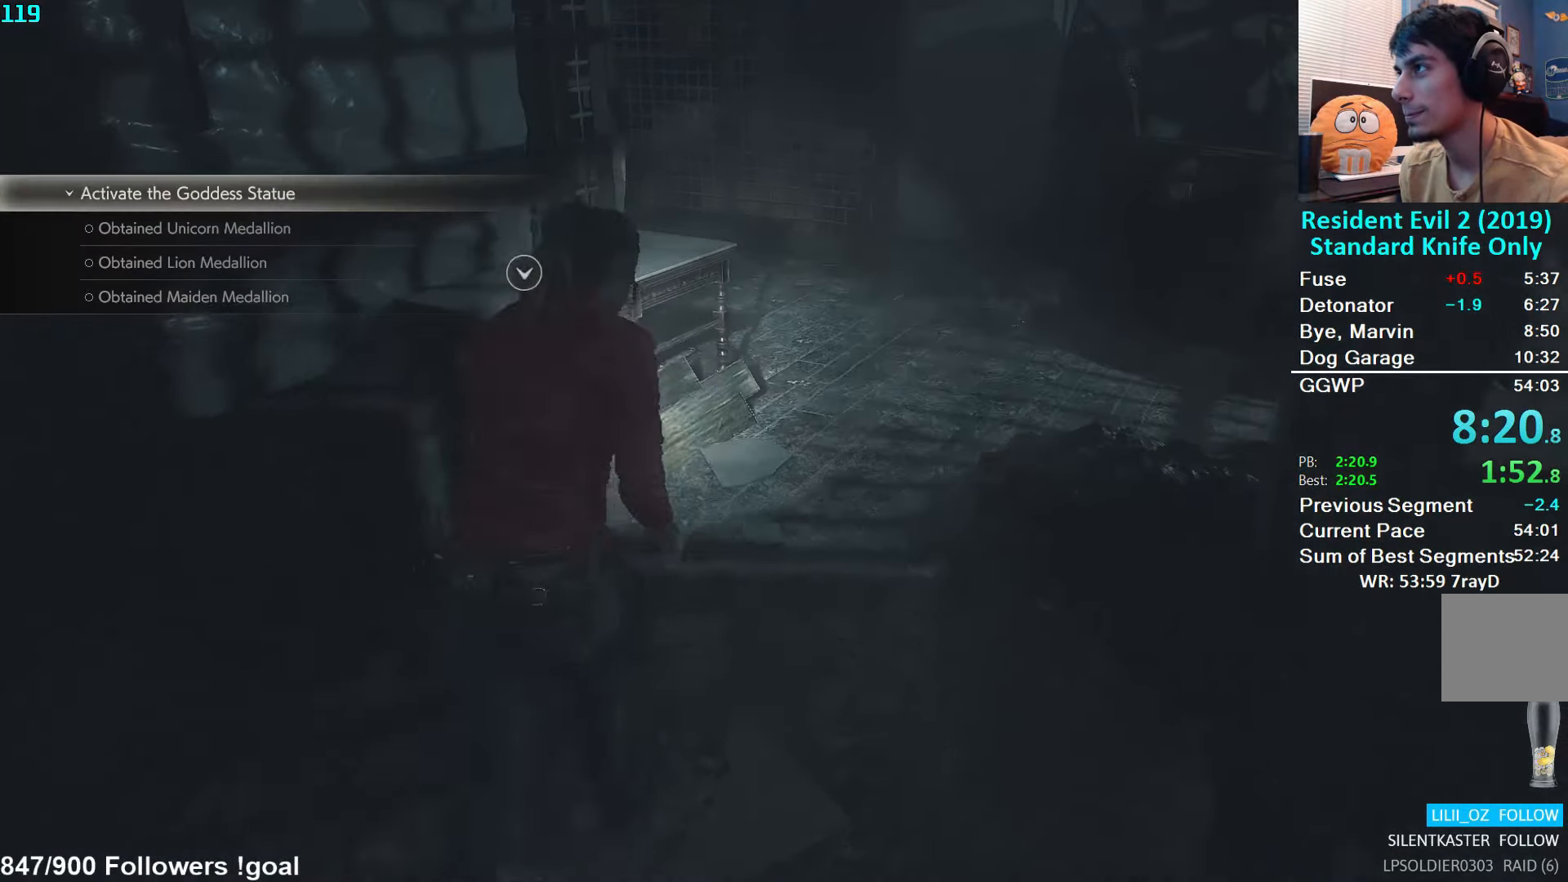
{"buttons": [], "left_stick": "up", "right_stick": "center", "events": []}
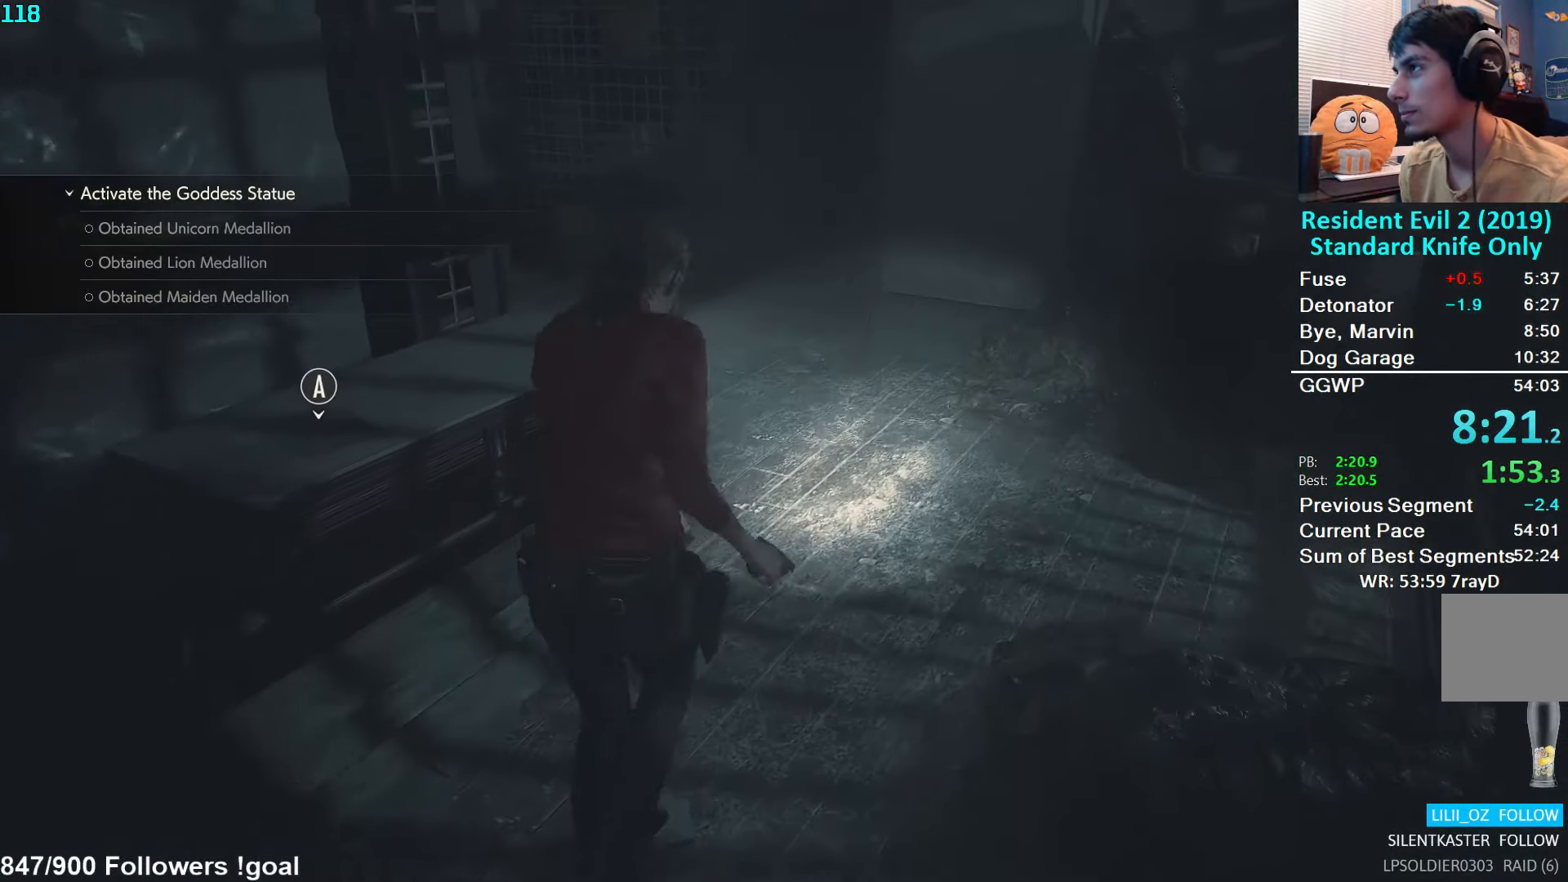
{"buttons": [], "left_stick": "up", "right_stick": "left", "events": [[233, "right_stick", "left"]]}
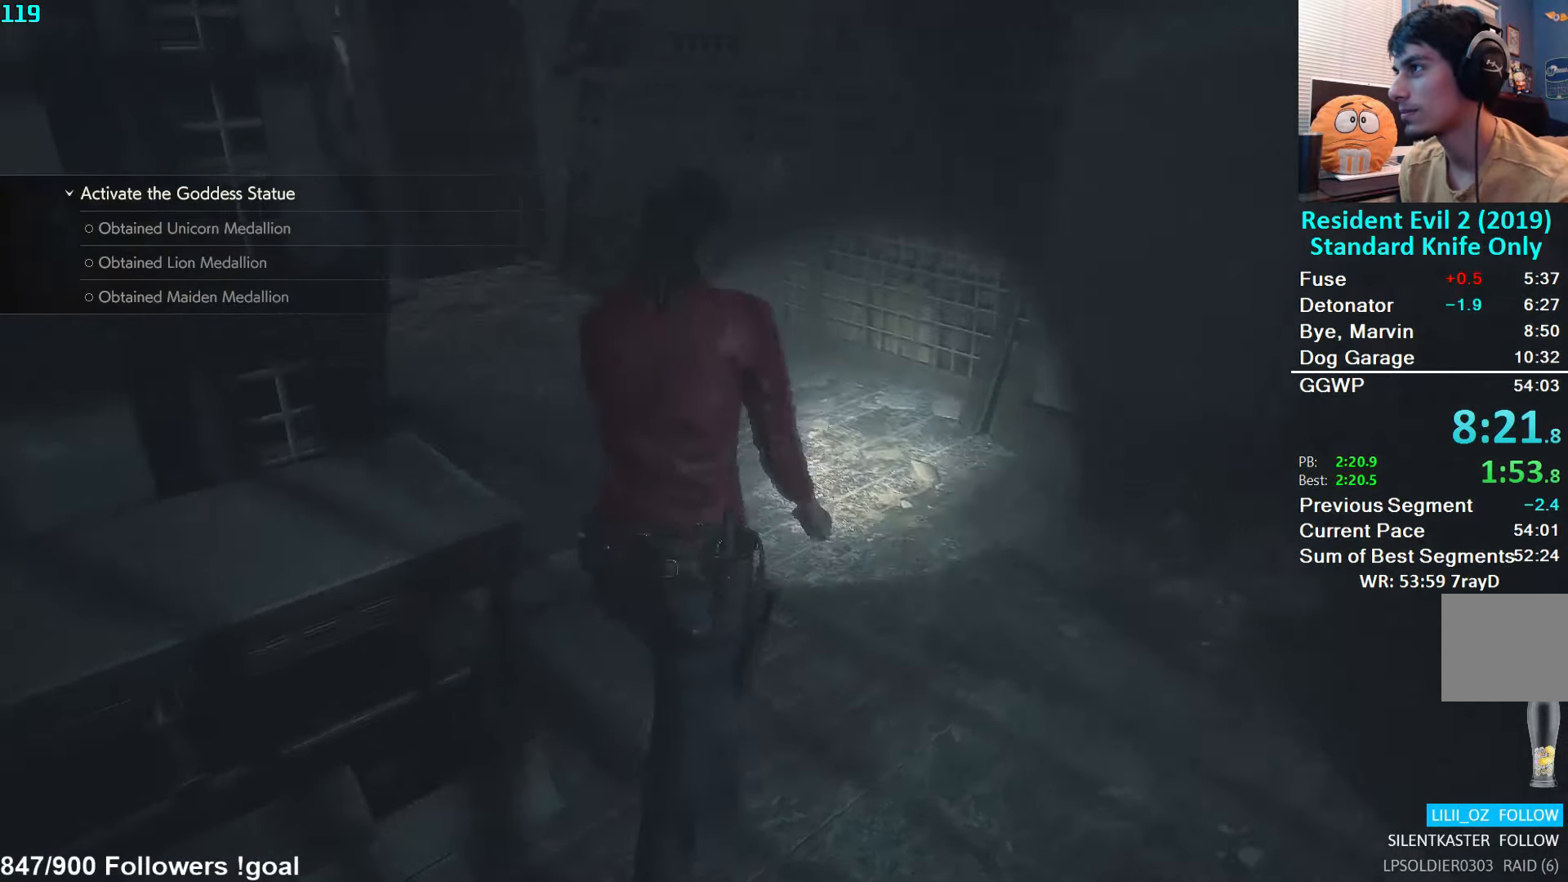
{"buttons": [], "left_stick": "up", "right_stick": "center", "events": [[266, "right_stick", "center"]]}
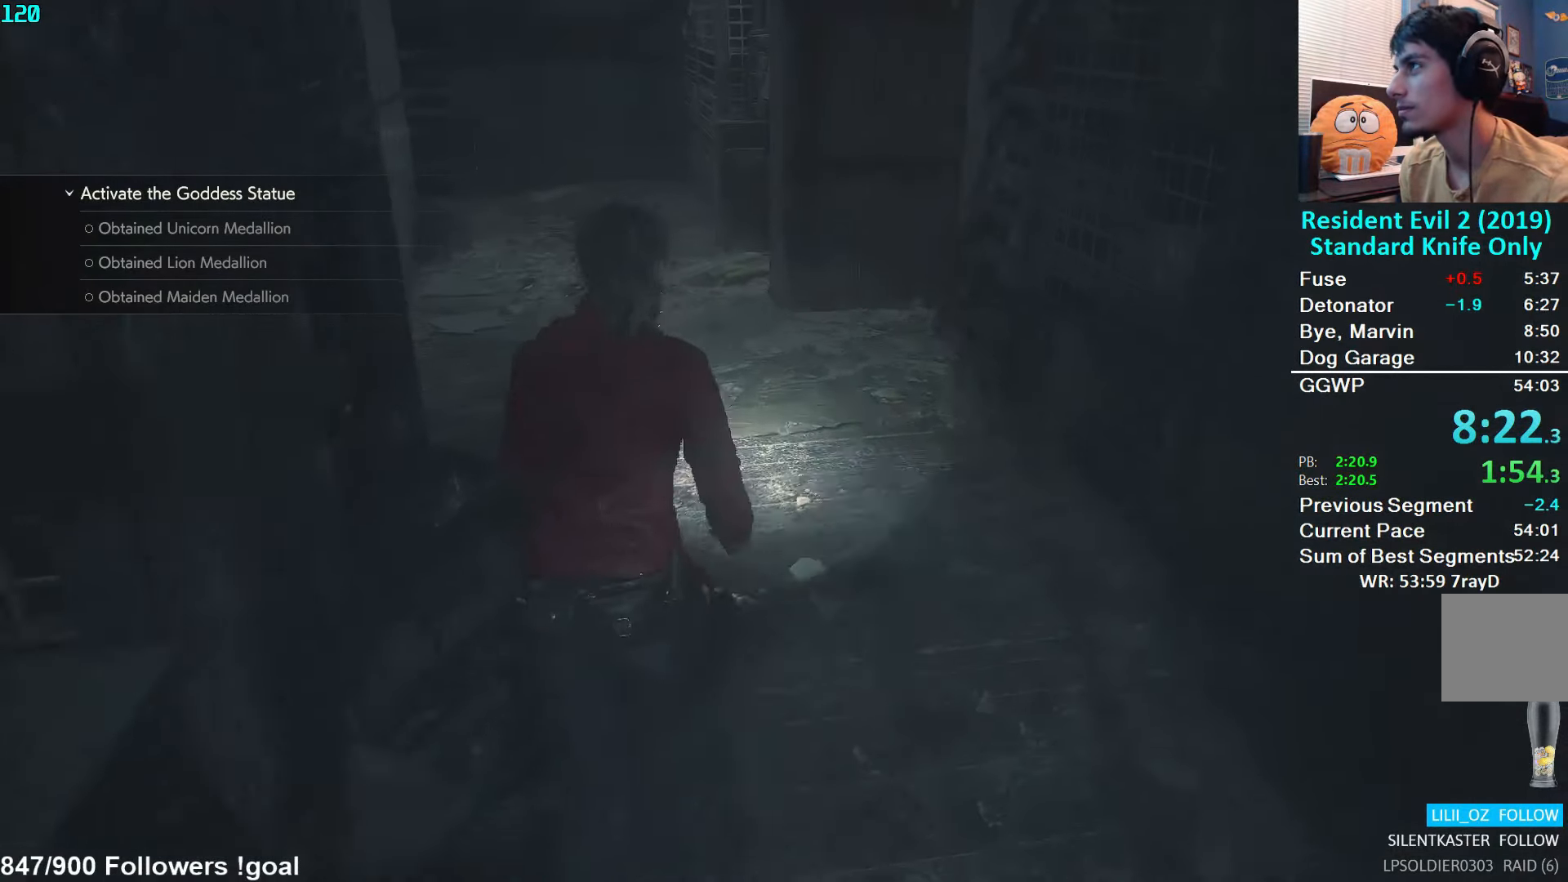
{"buttons": [], "left_stick": "up", "right_stick": "center", "events": []}
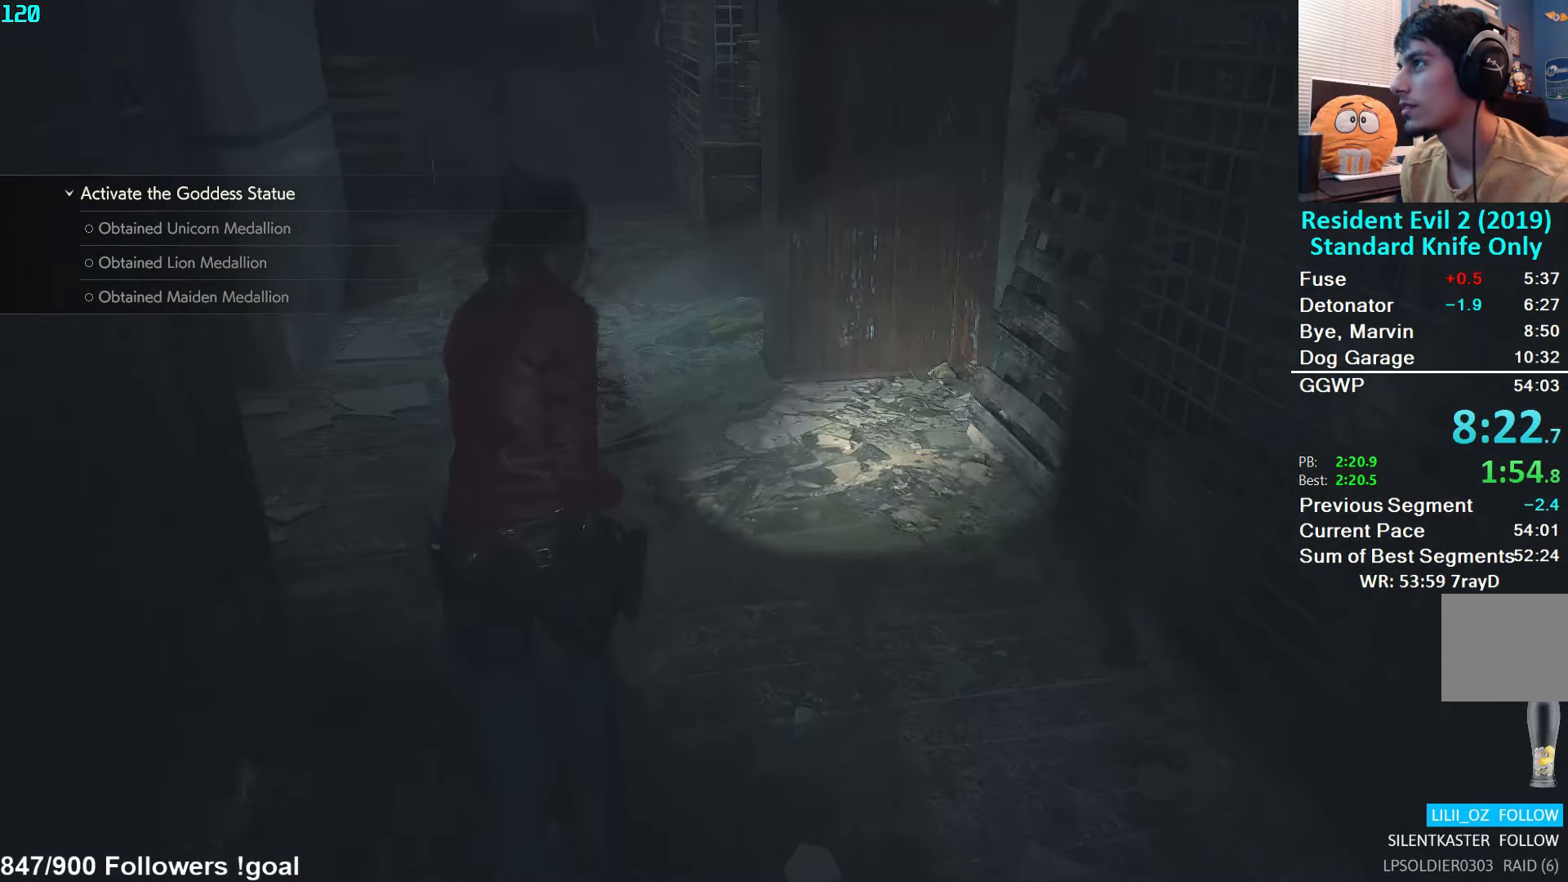
{"buttons": [], "left_stick": "up", "right_stick": "right", "events": [[33, "right_stick", "right"]]}
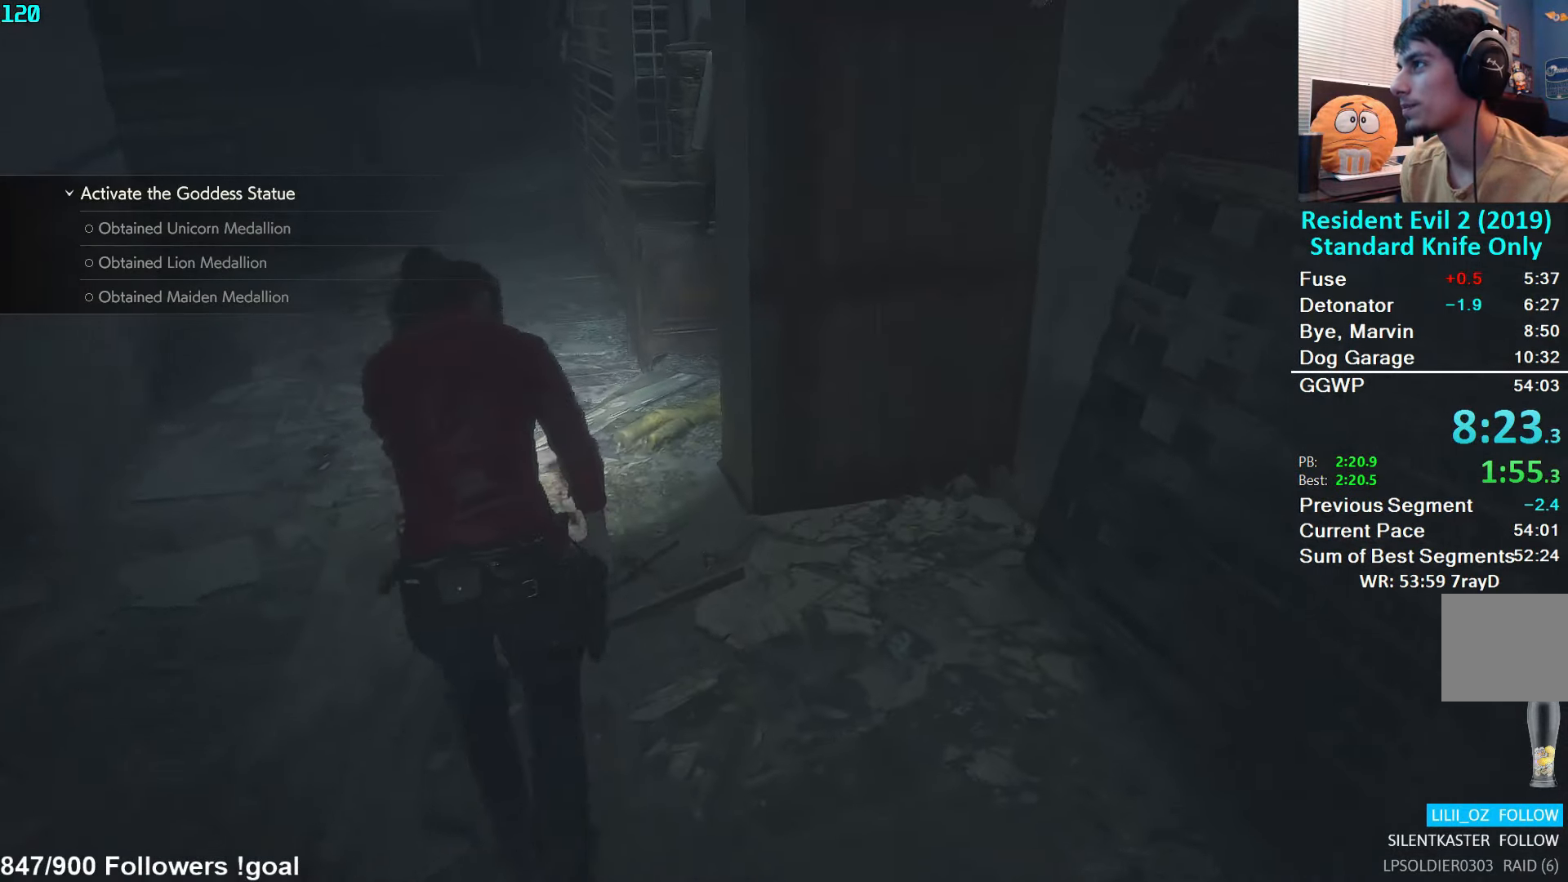
{"buttons": [], "left_stick": "up", "right_stick": "right", "events": []}
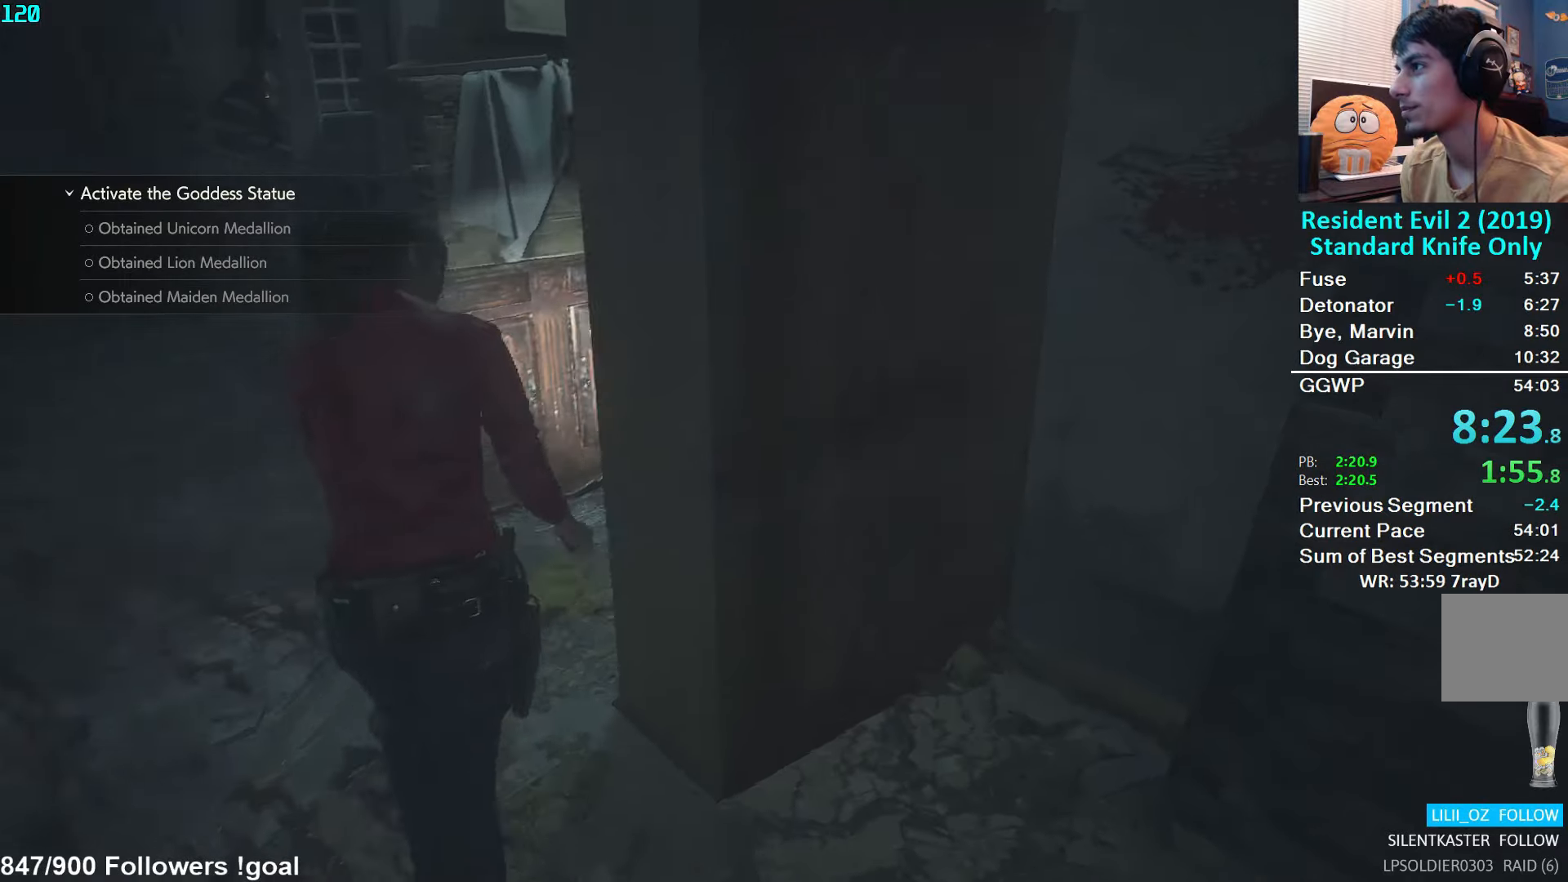
{"buttons": [], "left_stick": "up", "right_stick": "center", "events": [[167, "right_stick", "center"], [217, "right_stick", "right"], [400, "right_stick", "center"]]}
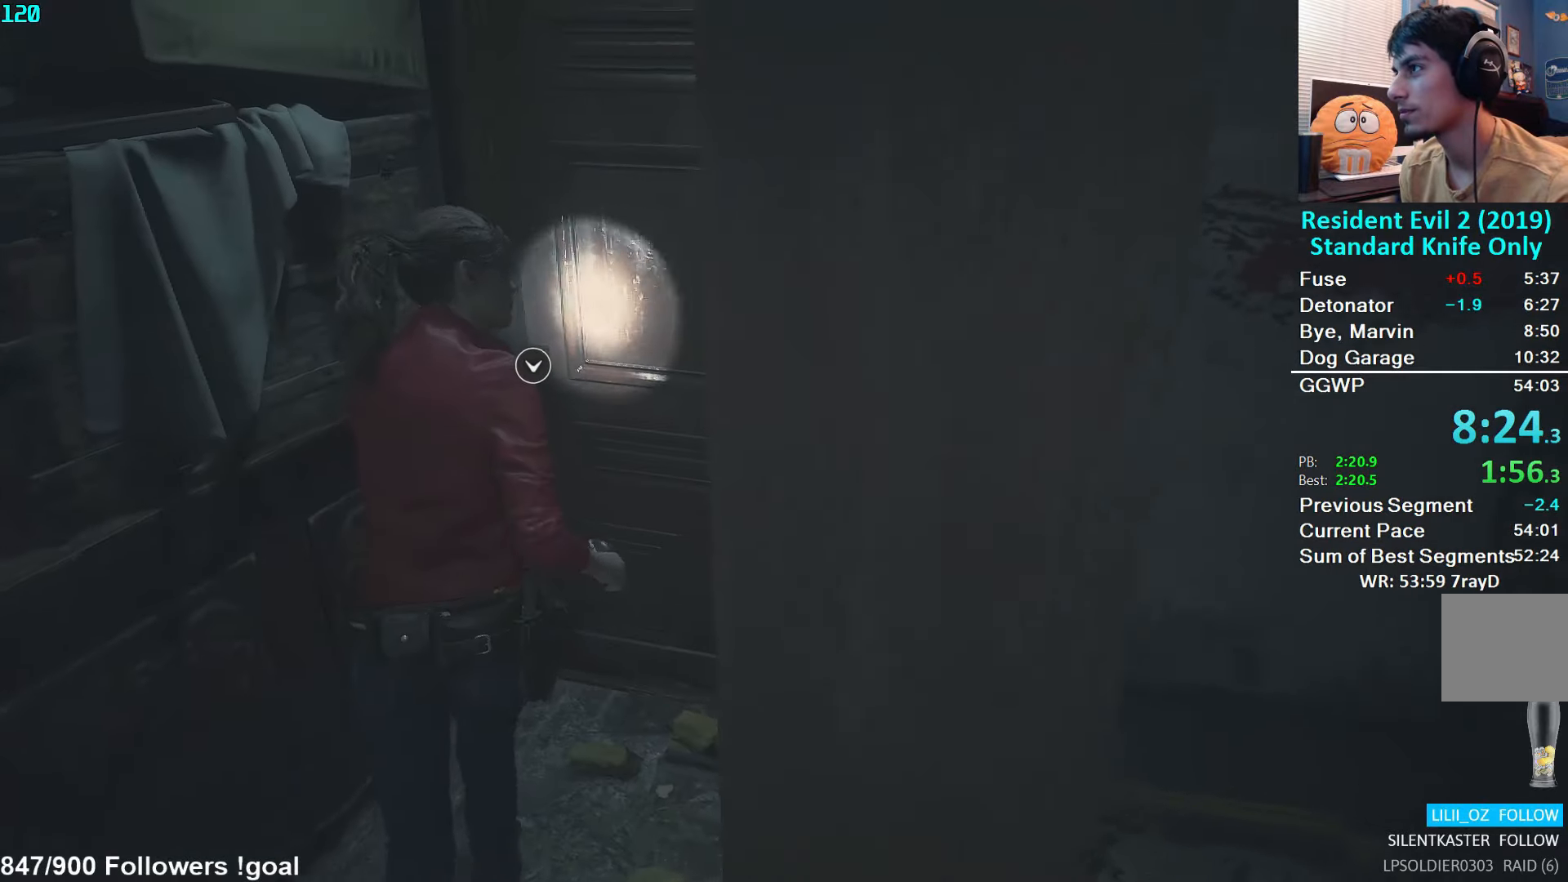
{"buttons": [], "left_stick": "up", "right_stick": "down-left", "events": [[50, "A", "down"], [133, "A", "up"], [183, "A", "down"], [250, "A", "up"], [317, "A", "down"], [350, "A", "up"], [400, "right_stick", "down-left"]]}
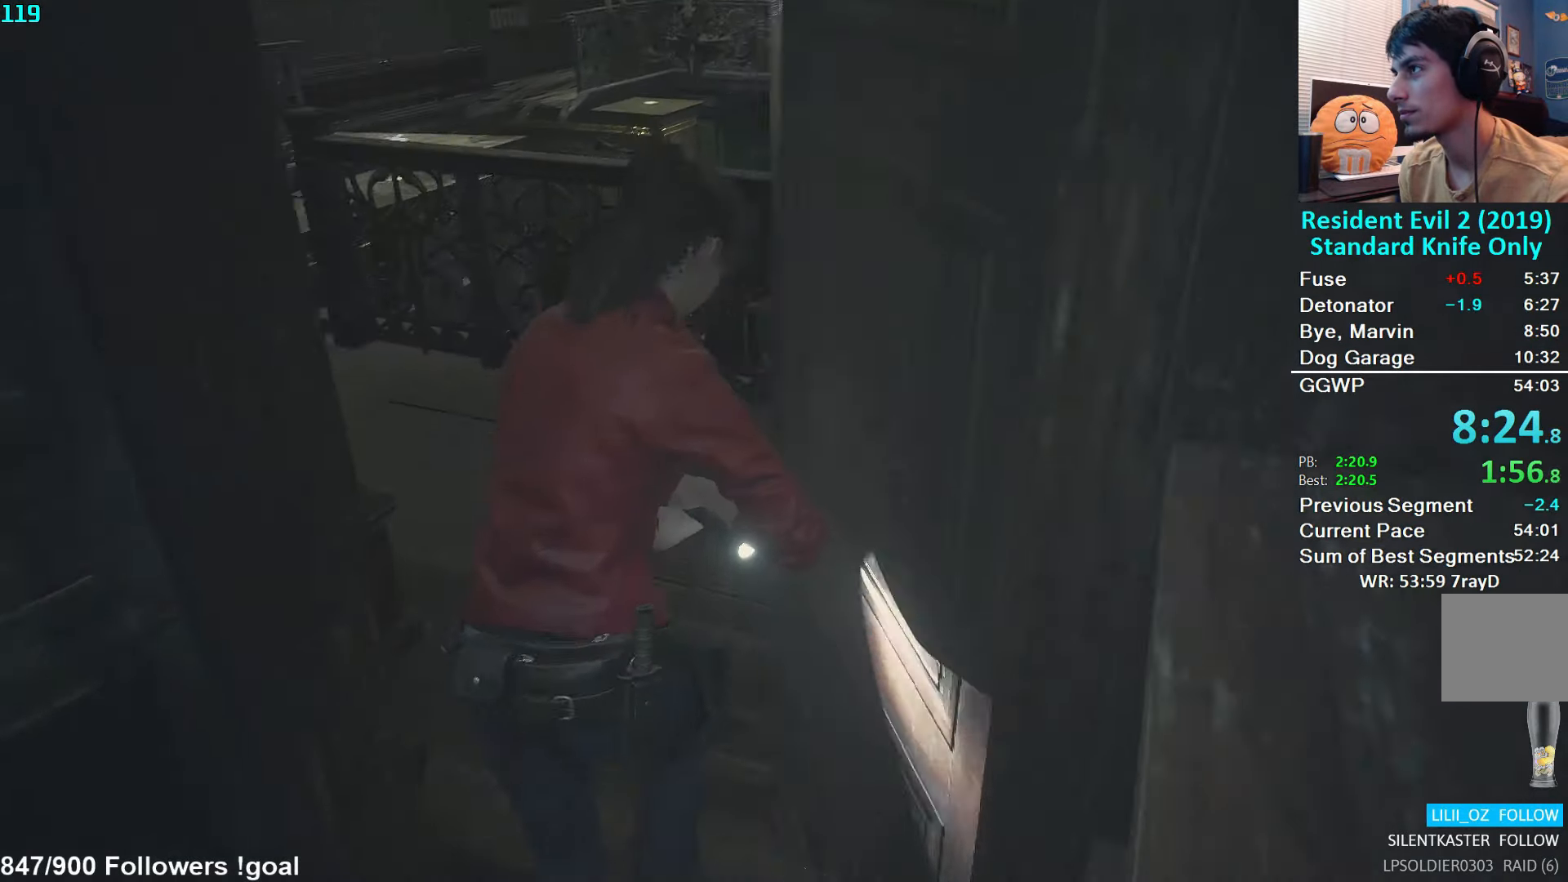
{"buttons": [], "left_stick": "up", "right_stick": "down-left", "events": [[300, "right_stick", "center"], [417, "right_stick", "down-left"]]}
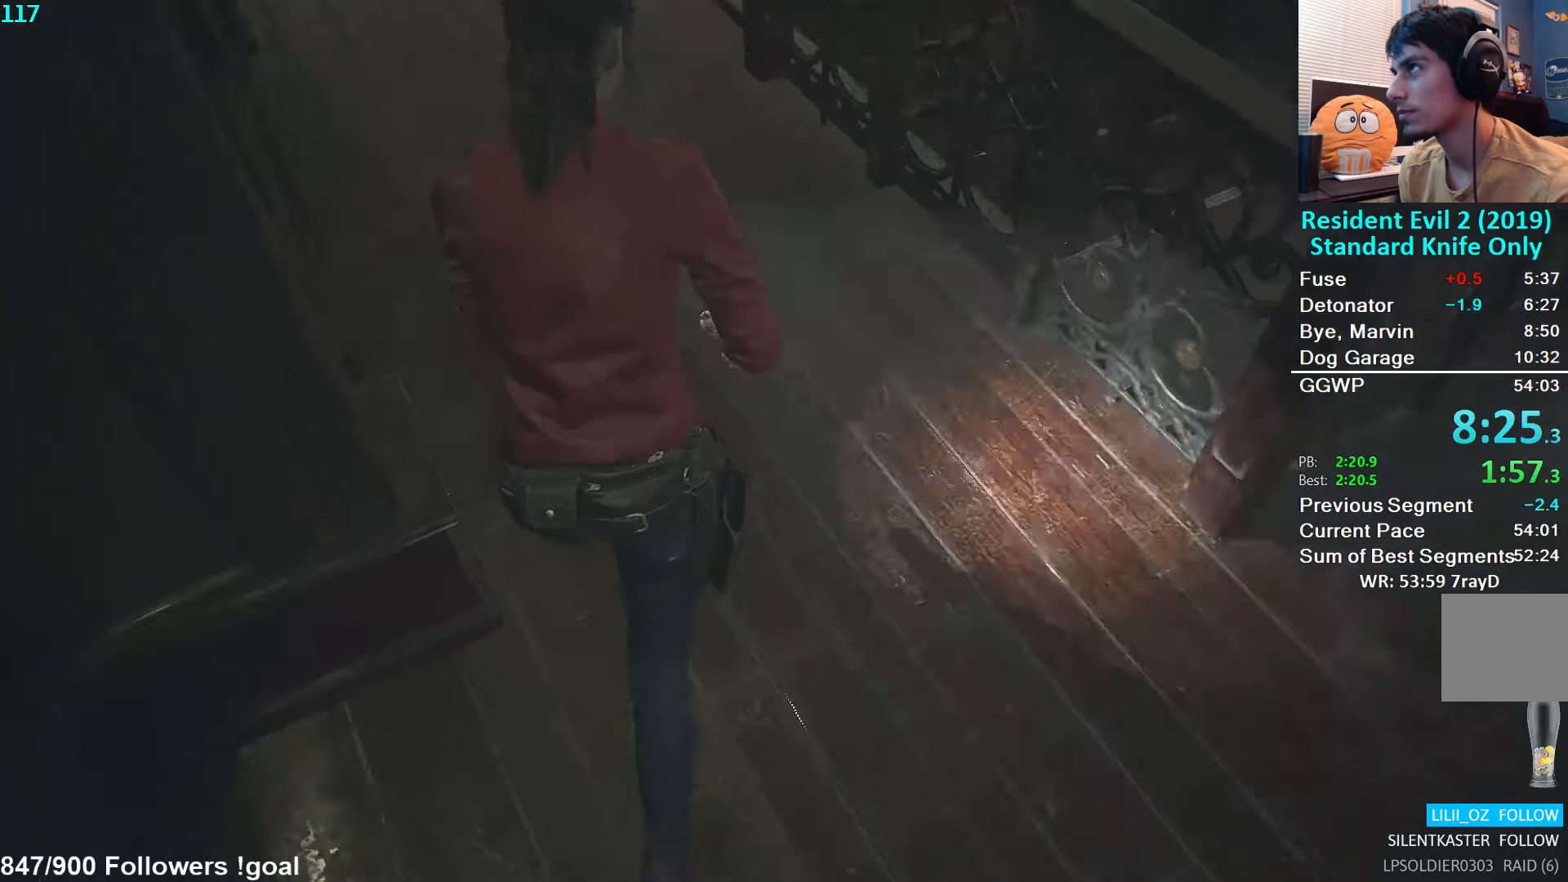
{"buttons": [], "left_stick": "up", "right_stick": "down-right", "events": [[33, "right_stick", "center"], [350, "right_stick", "down-right"]]}
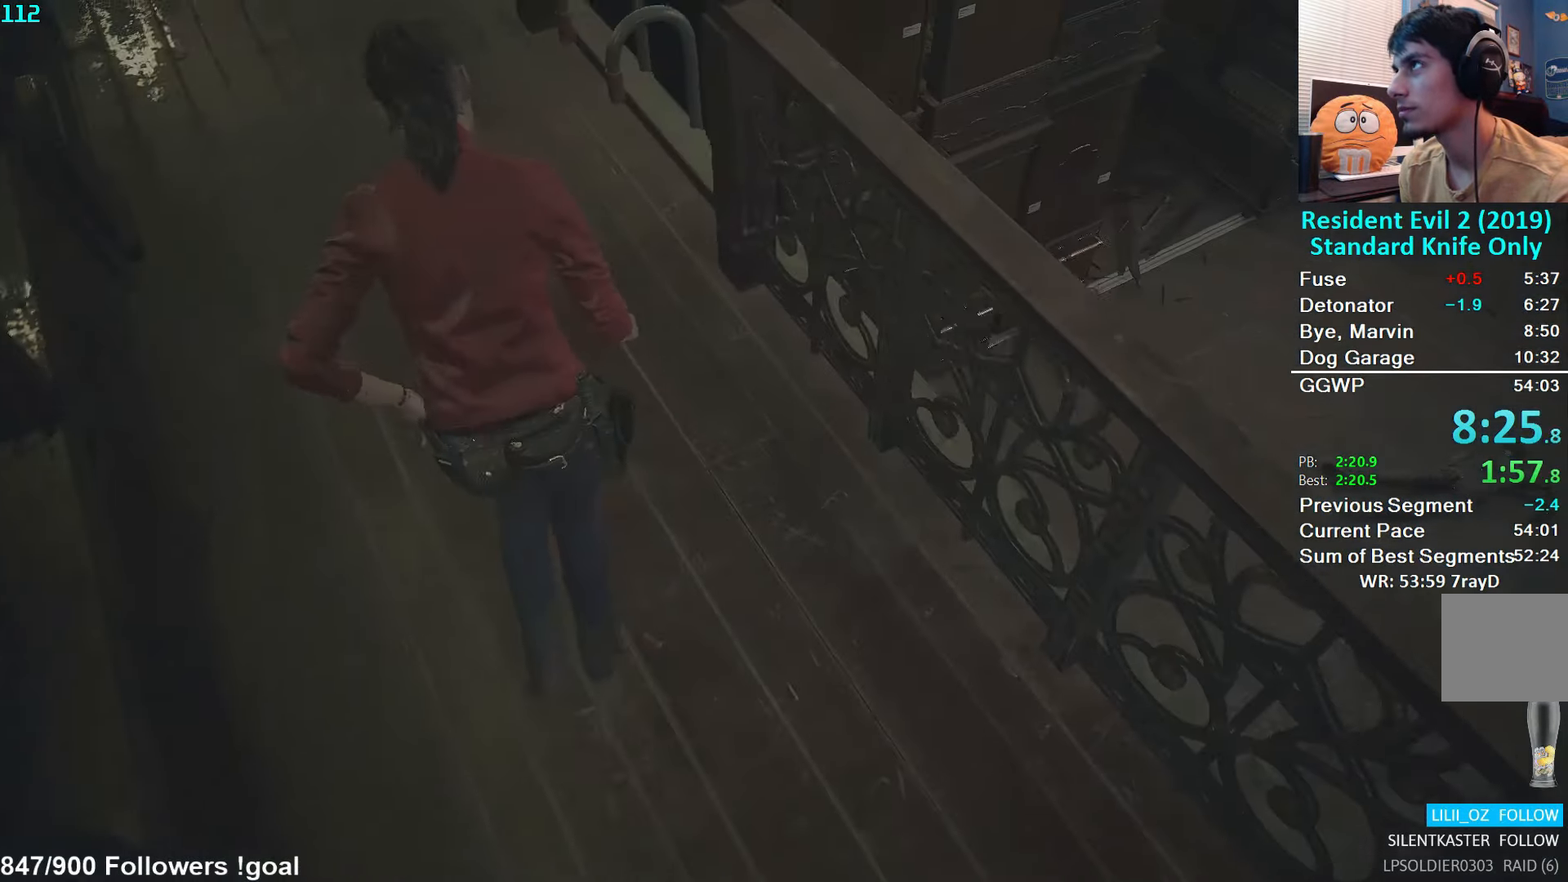
{"buttons": [], "left_stick": "up", "right_stick": "right", "events": [[67, "right_stick", "right"]]}
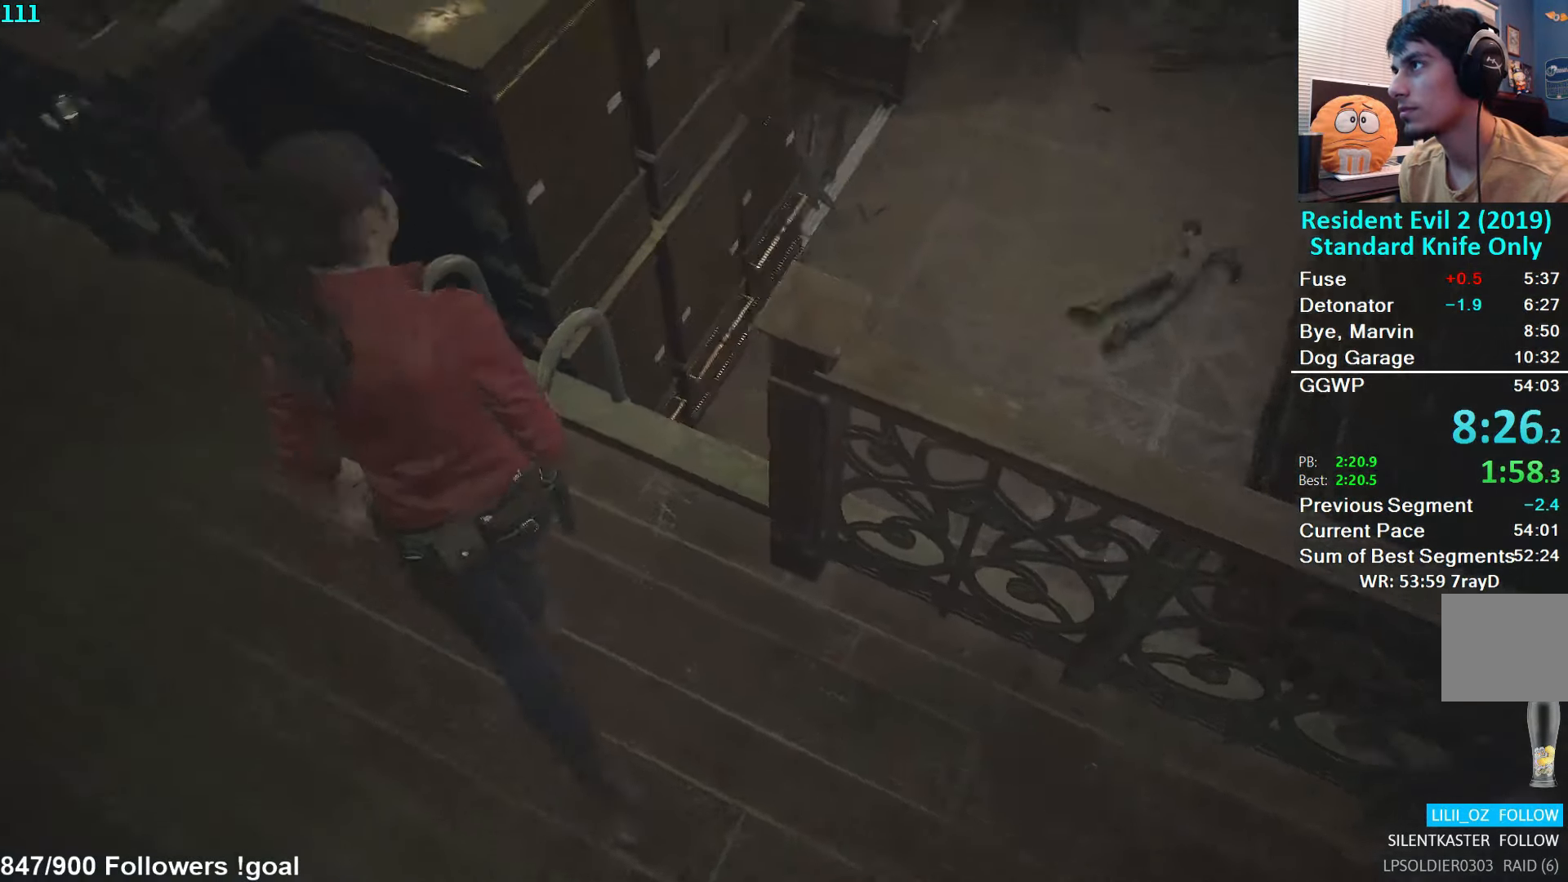
{"buttons": [], "left_stick": "down", "right_stick": "down", "events": [[17, "right_stick", "center"], [50, "A", "down"], [133, "A", "up"], [200, "A", "down"], [250, "A", "up"], [250, "left_stick", "right"], [300, "right_stick", "down"], [350, "left_stick", "down"]]}
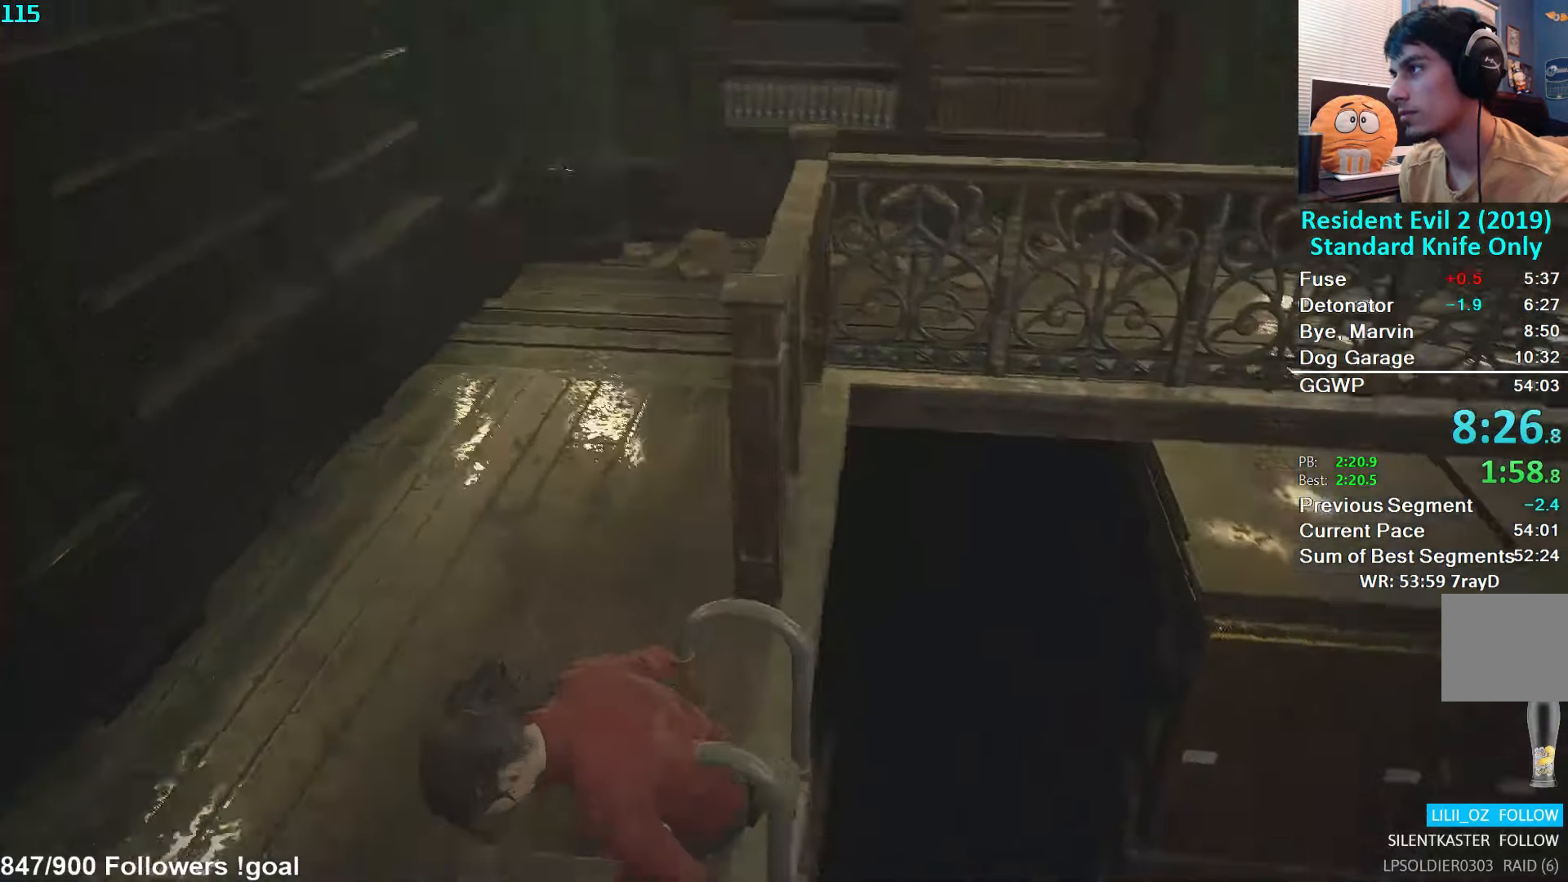
{"buttons": [], "left_stick": "down", "right_stick": "down", "events": []}
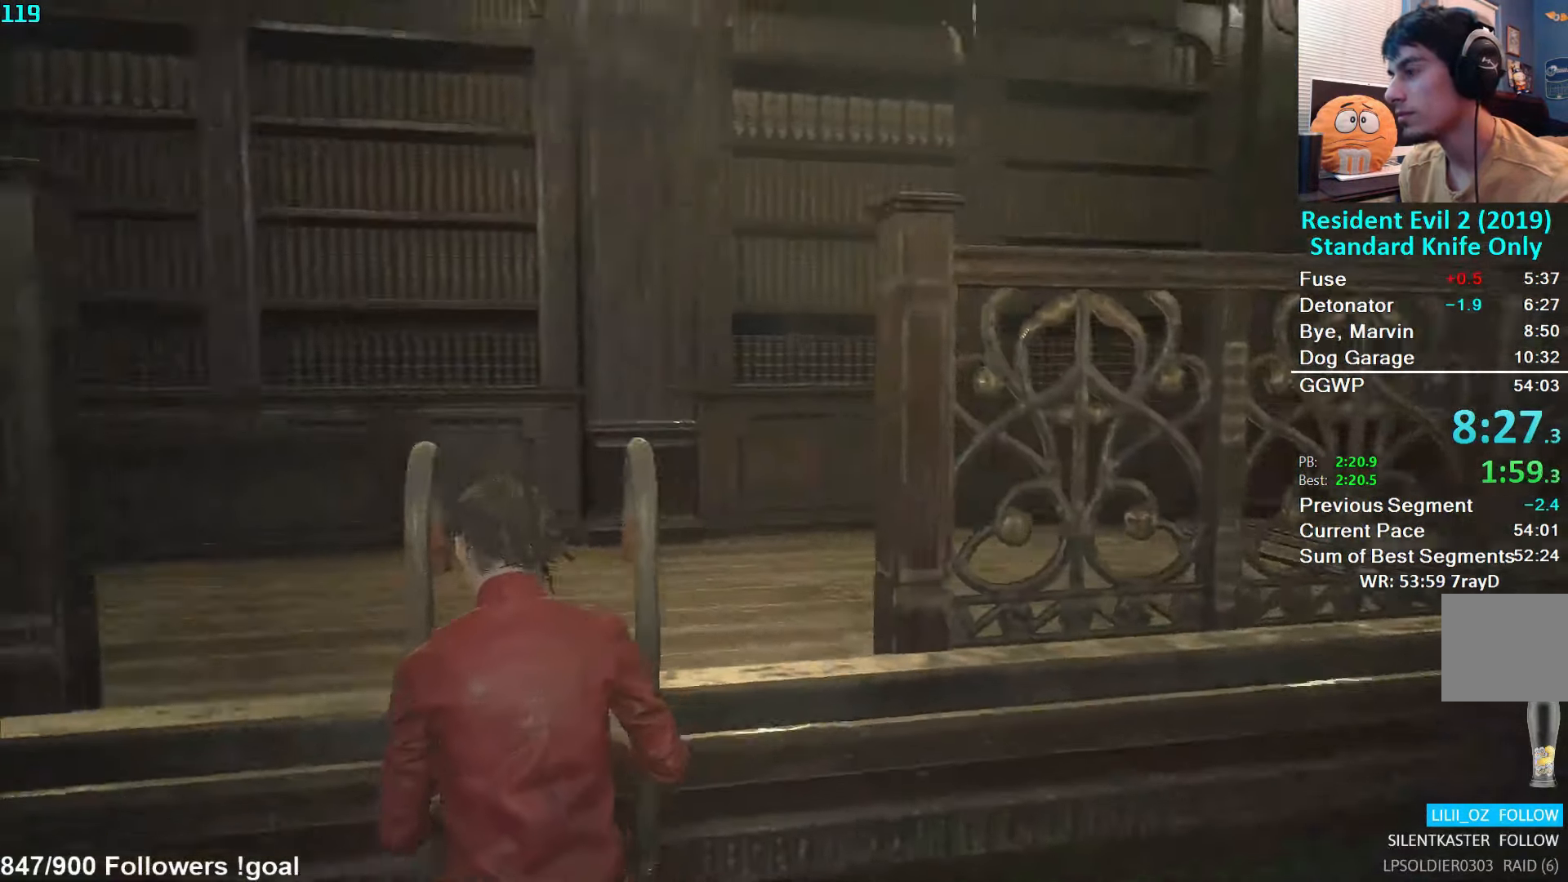
{"buttons": [], "left_stick": "down", "right_stick": "down", "events": []}
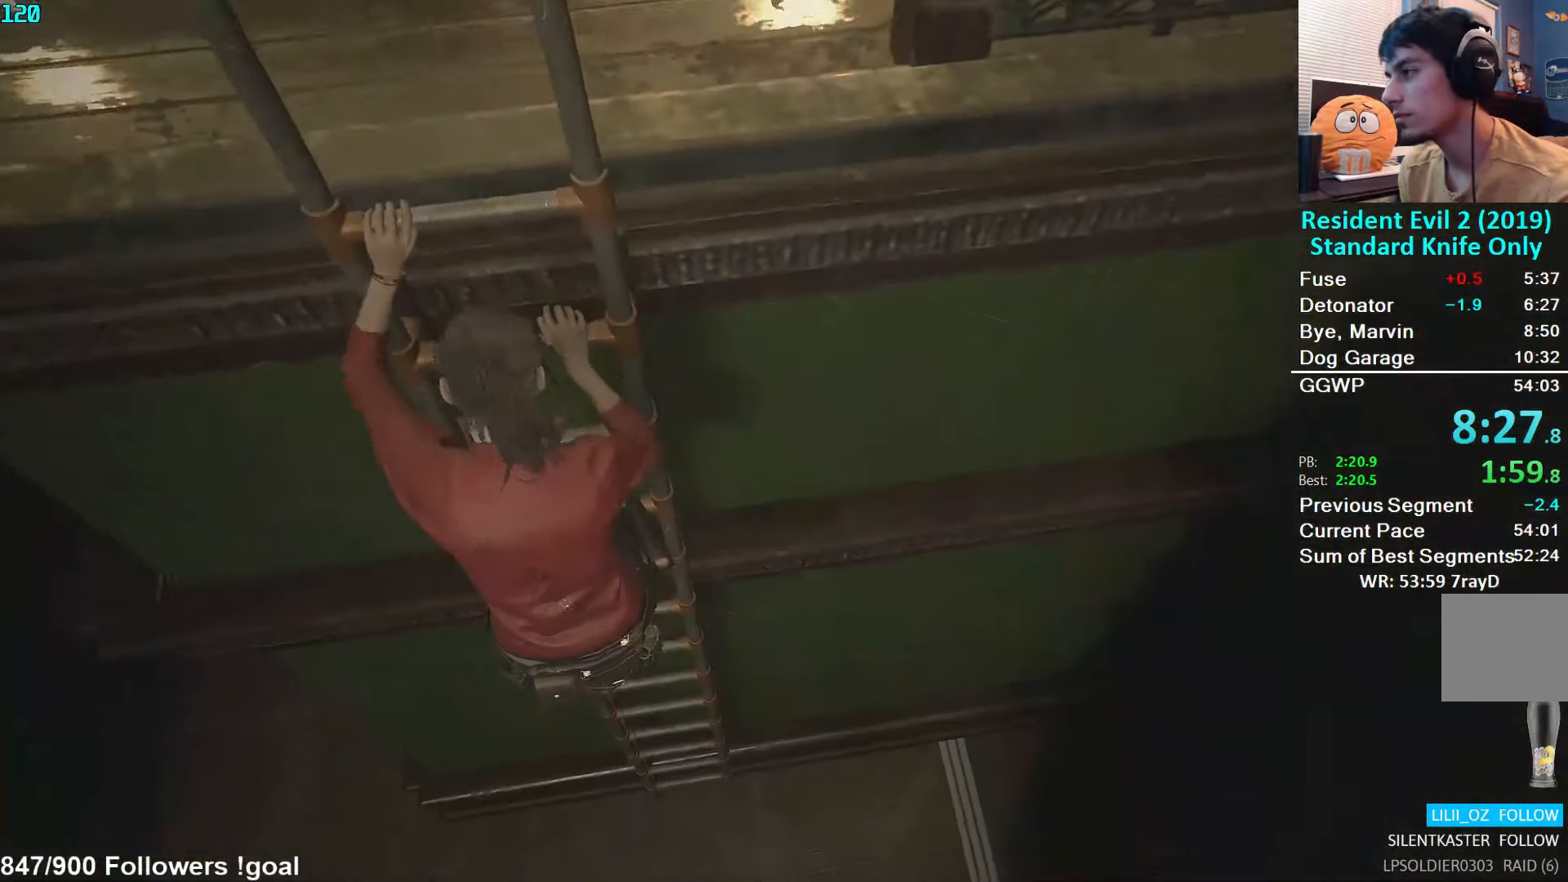
{"buttons": [], "left_stick": "down", "right_stick": "down-right", "events": [[117, "right_stick", "center"], [267, "right_stick", "down-right"]]}
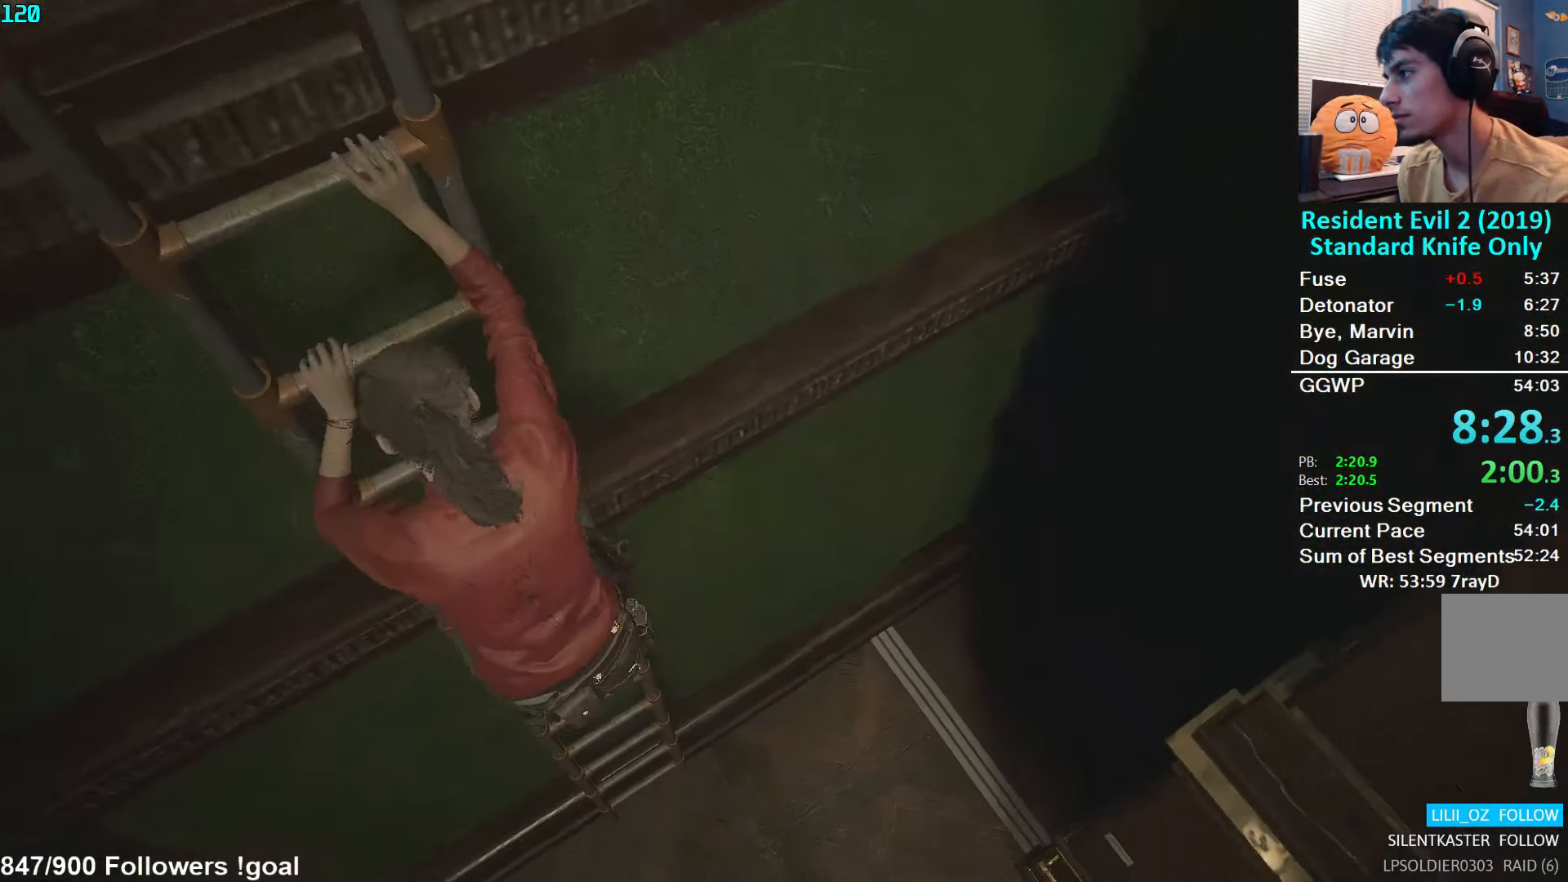
{"buttons": [], "left_stick": "down", "right_stick": "left", "events": [[33, "right_stick", "center"], [250, "right_stick", "left"]]}
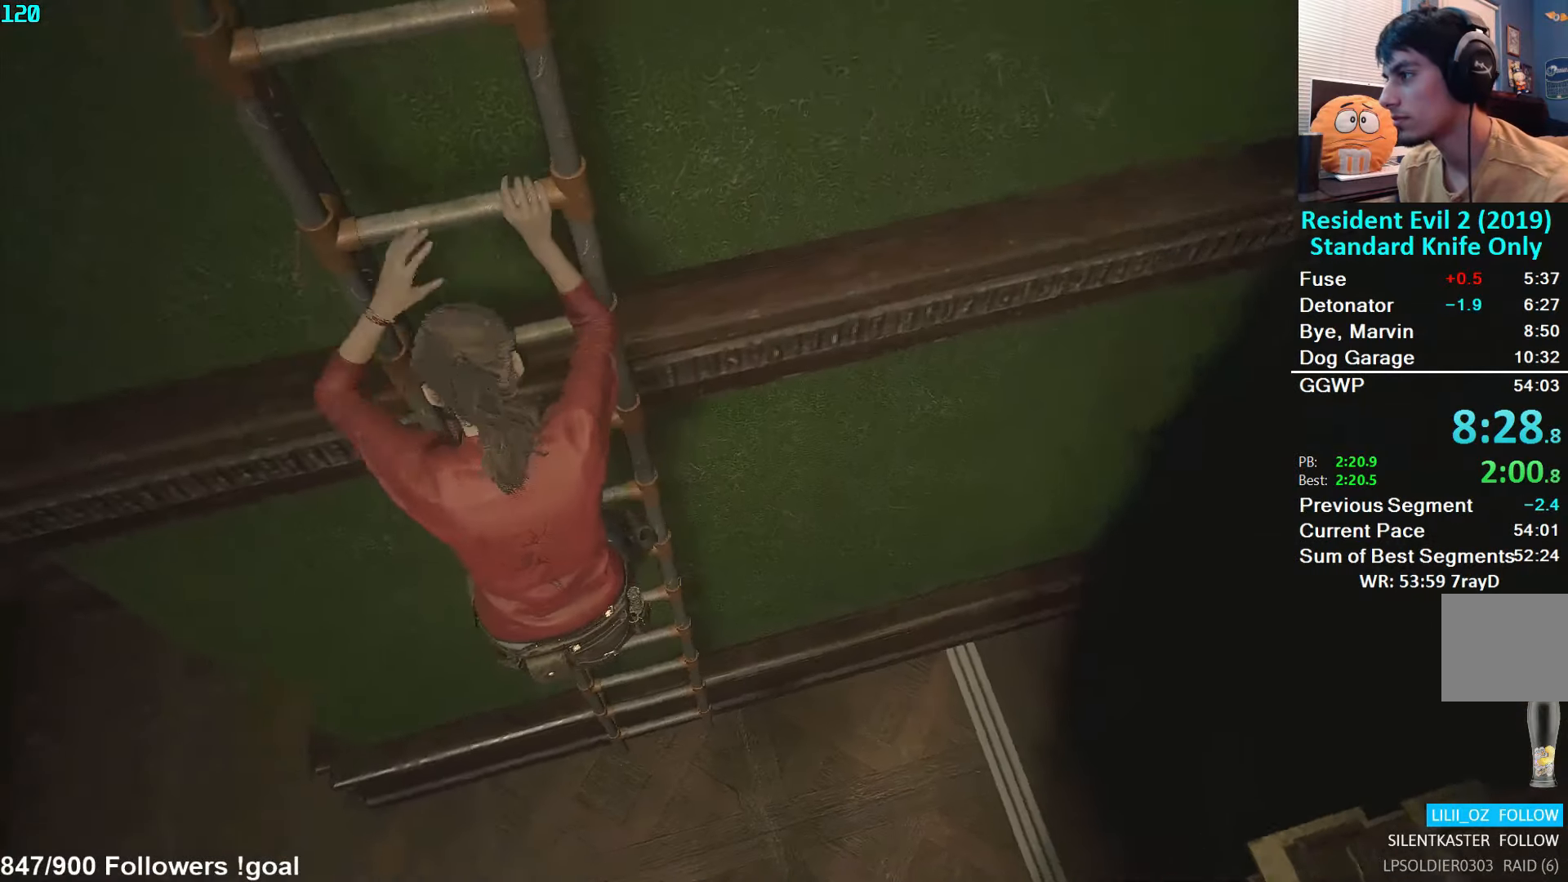
{"buttons": [], "left_stick": "down", "right_stick": "left", "events": []}
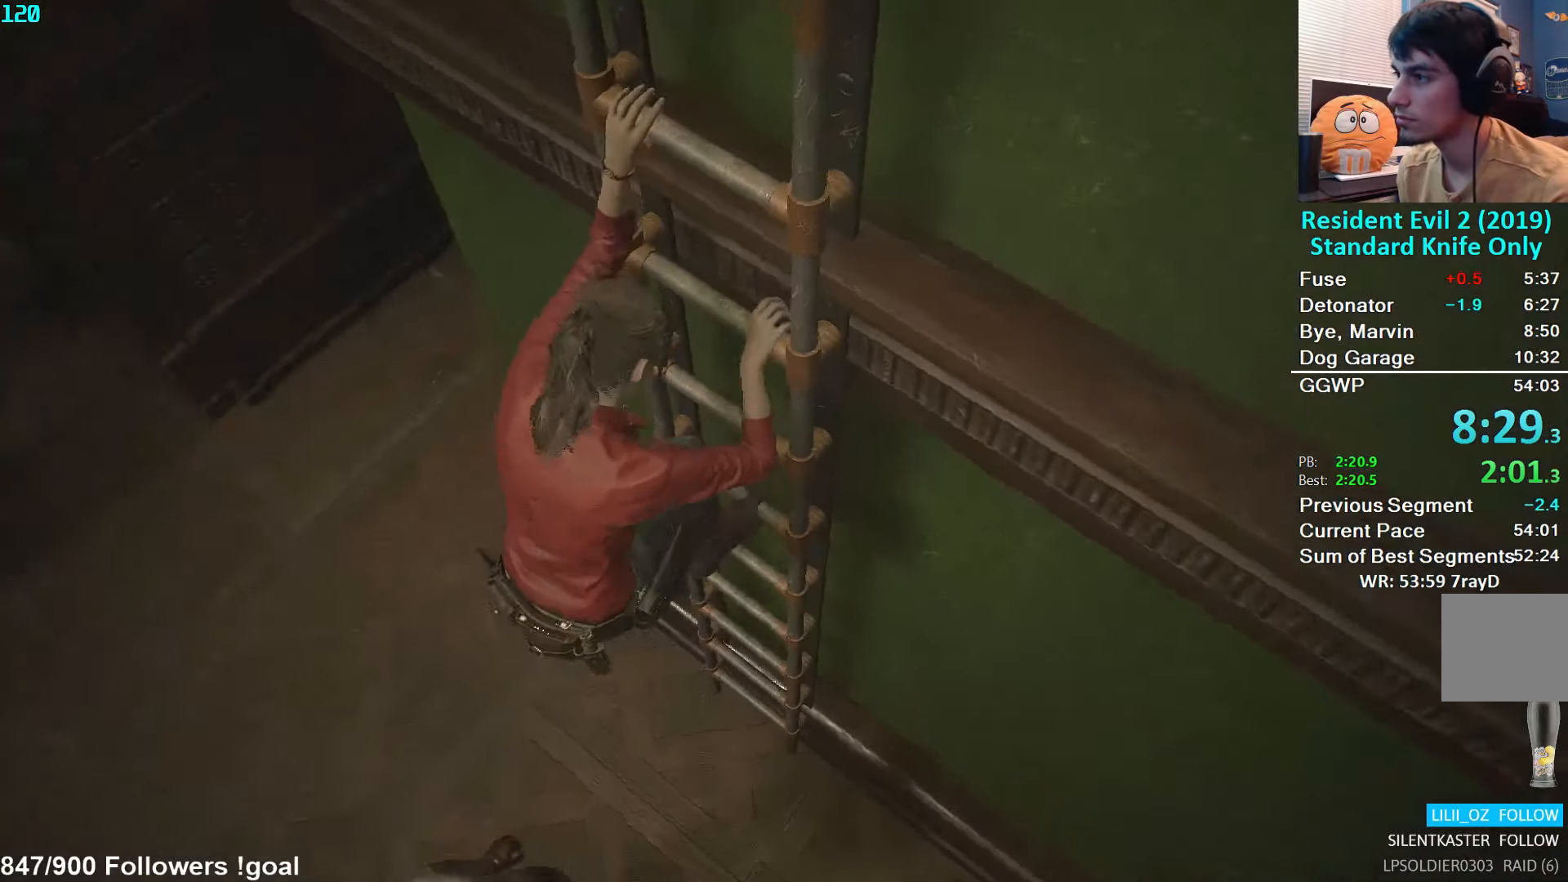
{"buttons": [], "left_stick": "down", "right_stick": "left", "events": [[84, "right_stick", "center"], [350, "right_stick", "left"]]}